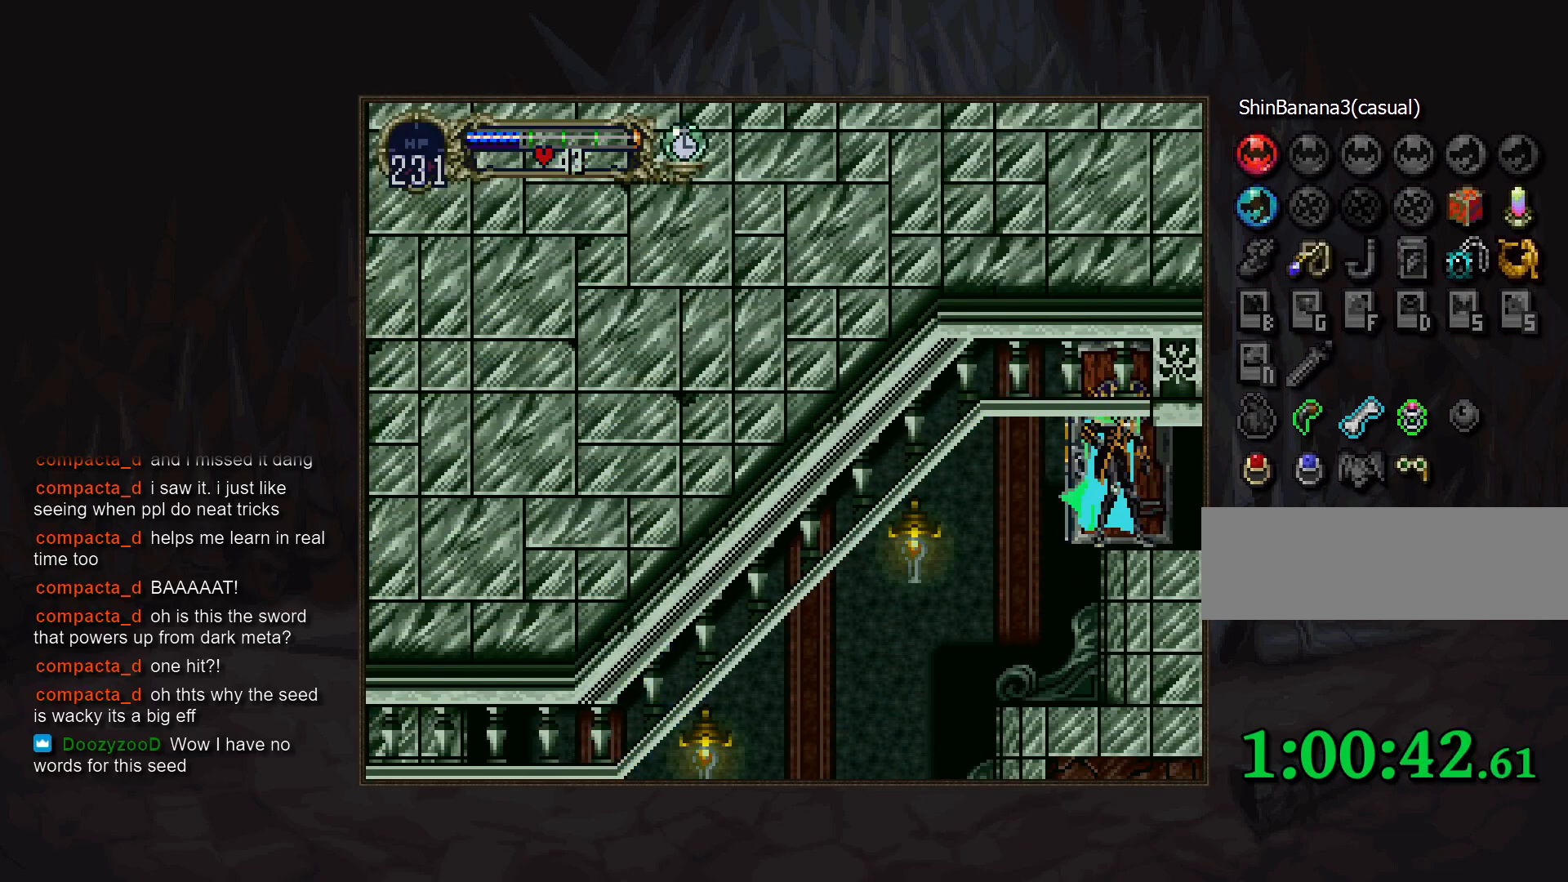
Gameplay with a controller (PlayStation layout); each line is a JSON object with the inputs held at the frame after it. "events" lists button and stick changes between this image and that frame as [ms after this image, input, new state], when the widget could be followed in between. Not read: DPAD_RIGHT DPAD_UP L3 R3.
{"buttons": [], "events": []}
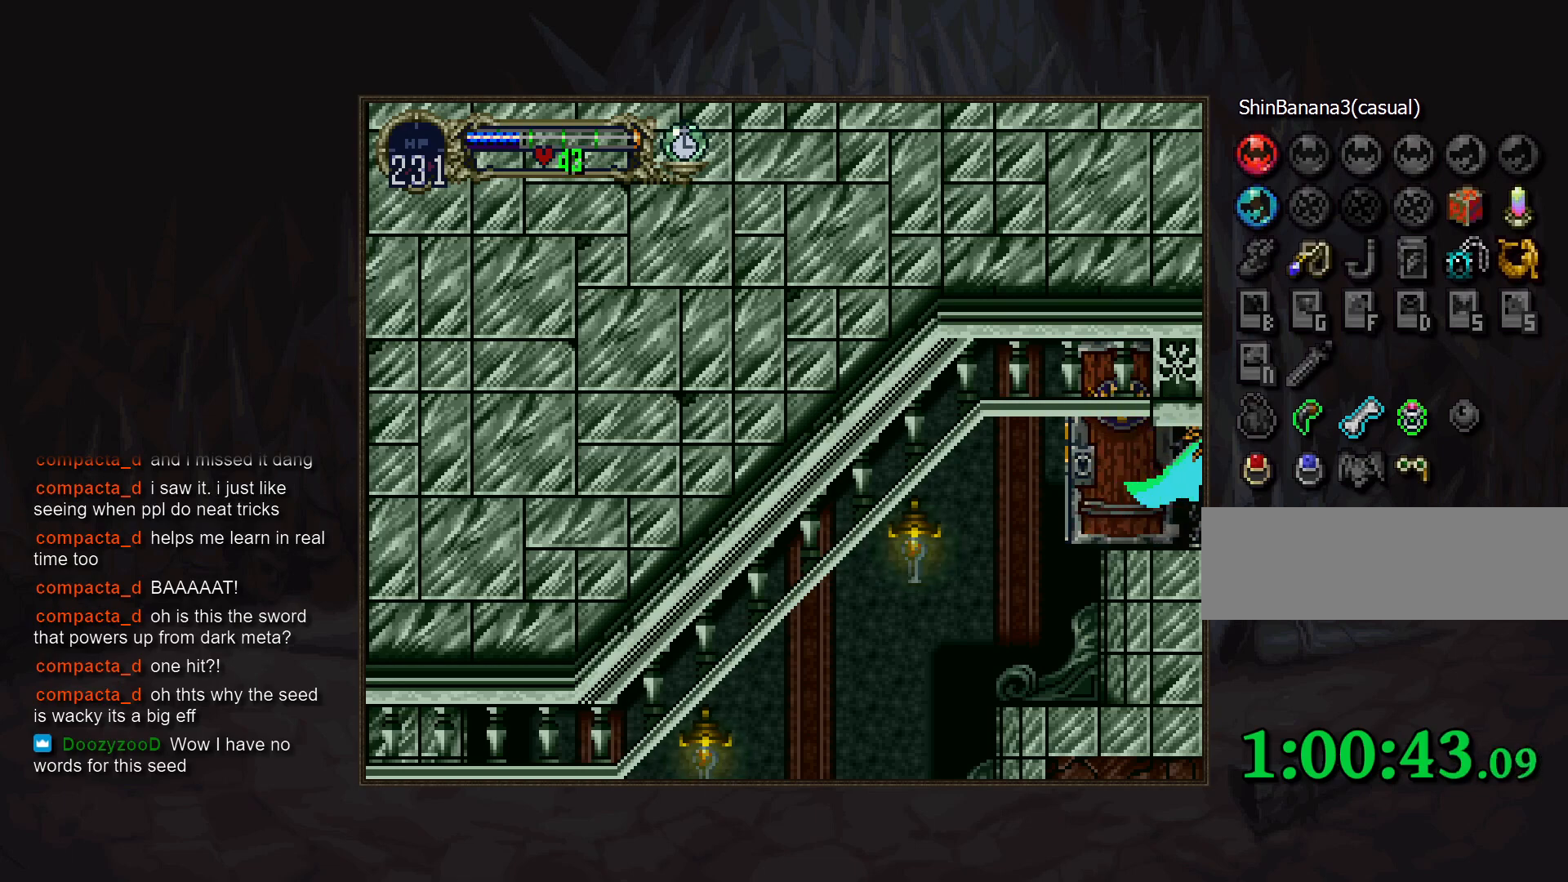
{"buttons": [], "events": []}
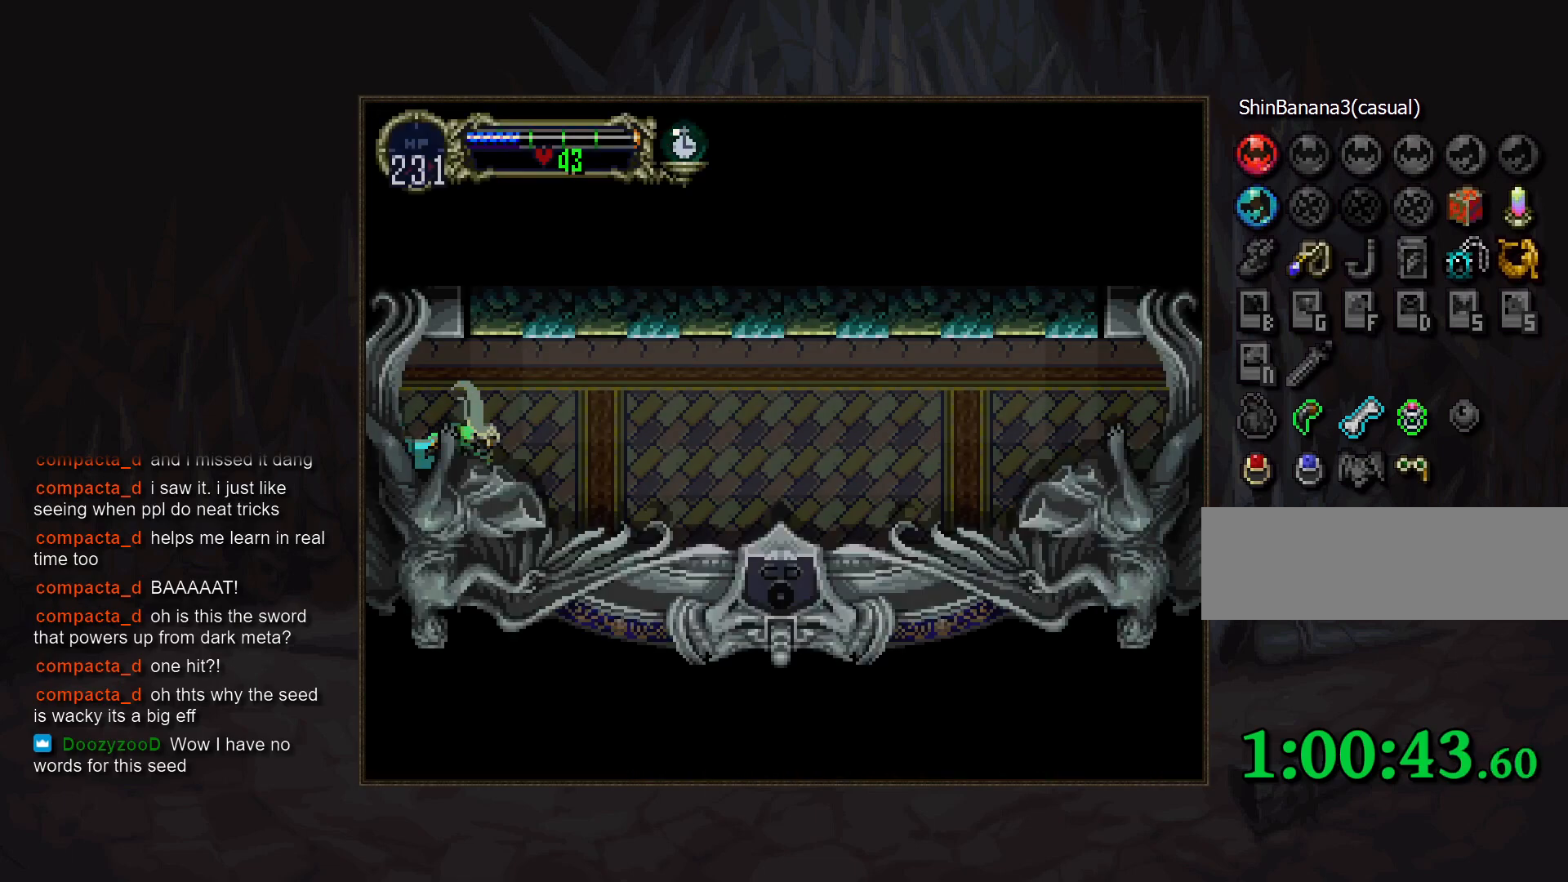
{"buttons": ["CROSS", "R1", "DPAD_DOWN"], "events": [[200, "CROSS", "down"], [250, "CROSS", "up"], [367, "CROSS", "down"], [400, "CROSS", "up"], [417, "DPAD_DOWN", "down"], [467, "CROSS", "down"], [500, "R1", "down"]]}
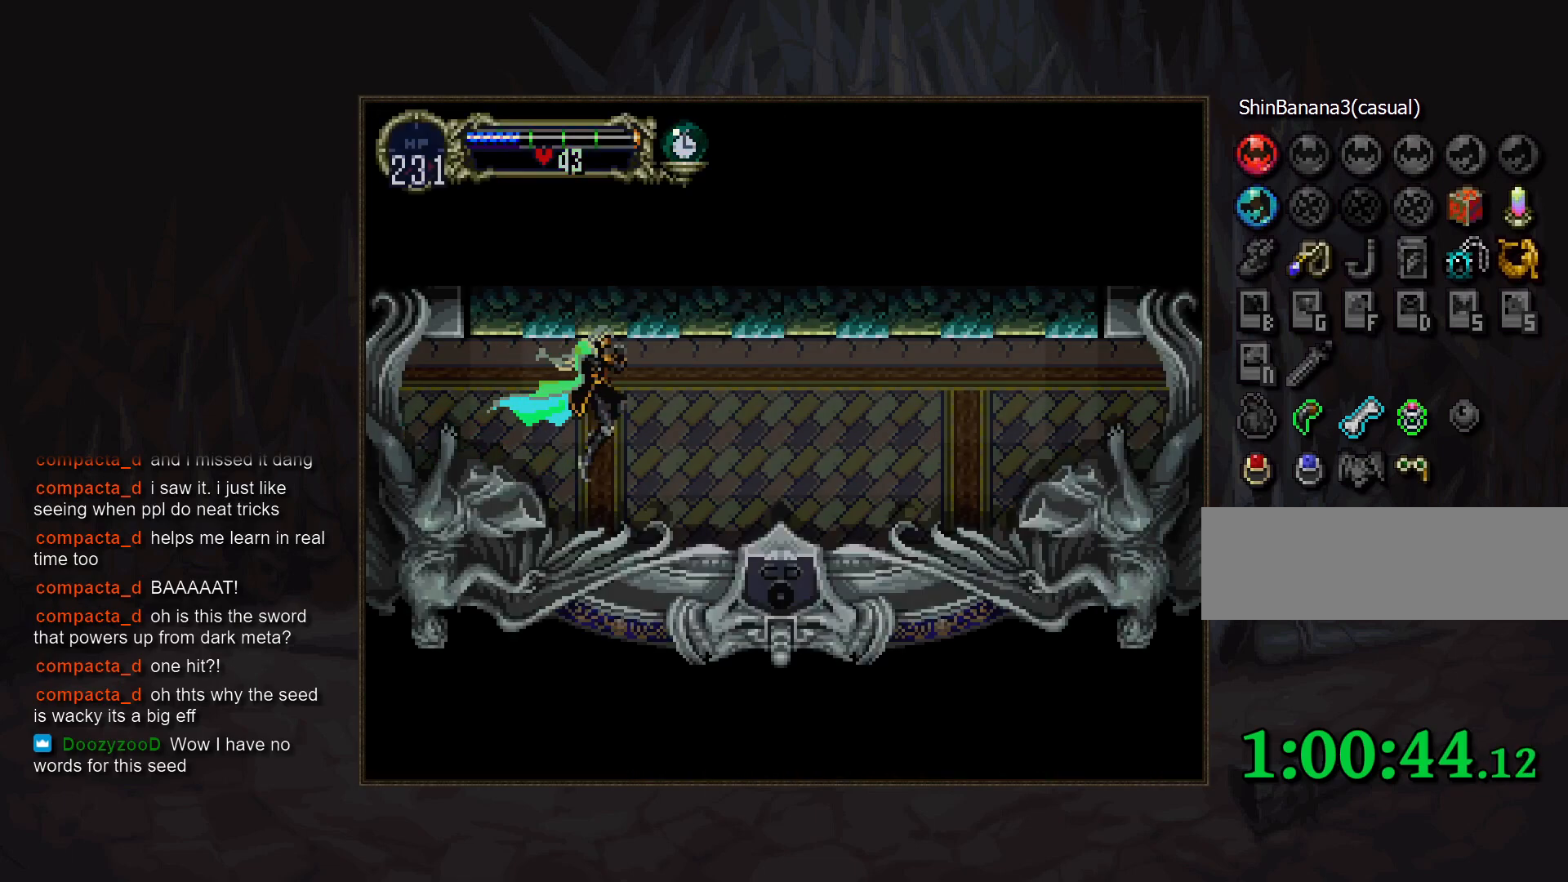
{"buttons": [], "events": [[50, "CROSS", "up"], [83, "R1", "up"], [117, "DPAD_DOWN", "up"]]}
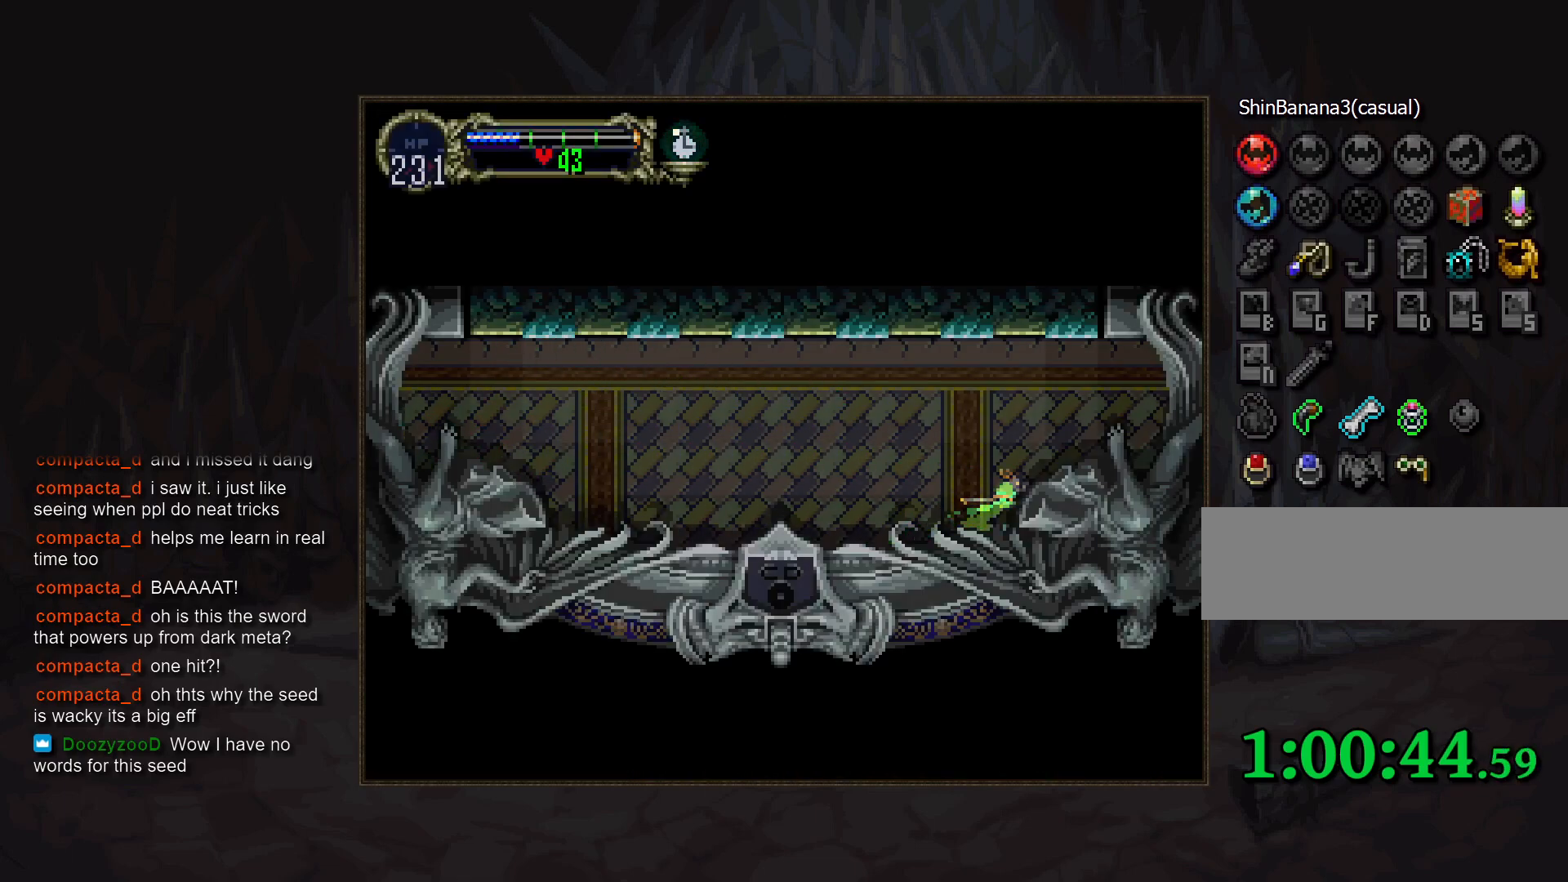
{"buttons": [], "events": []}
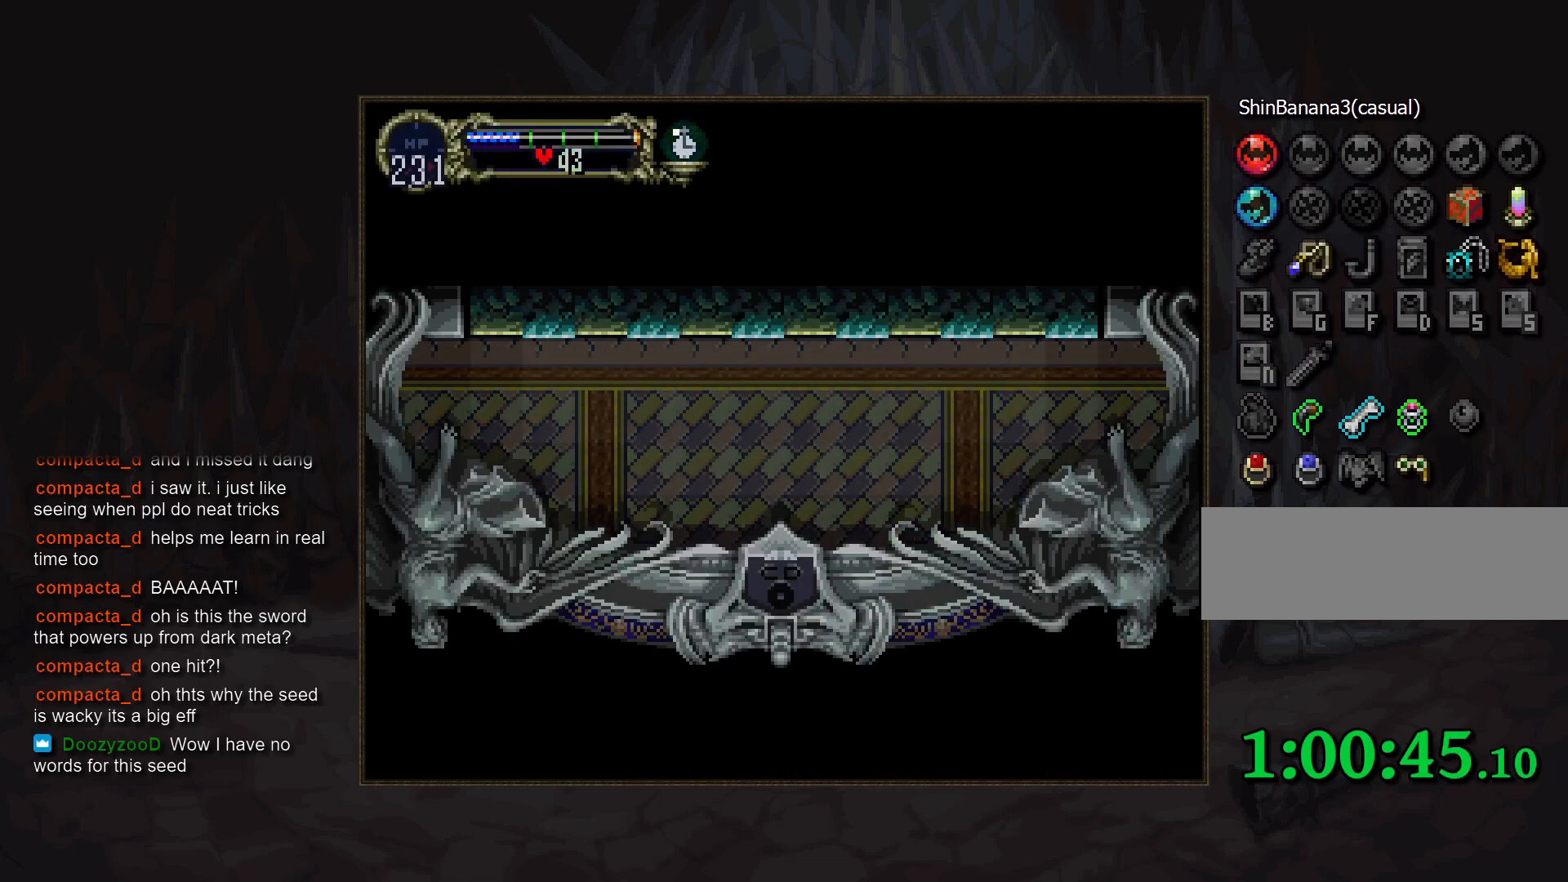
{"buttons": [], "events": []}
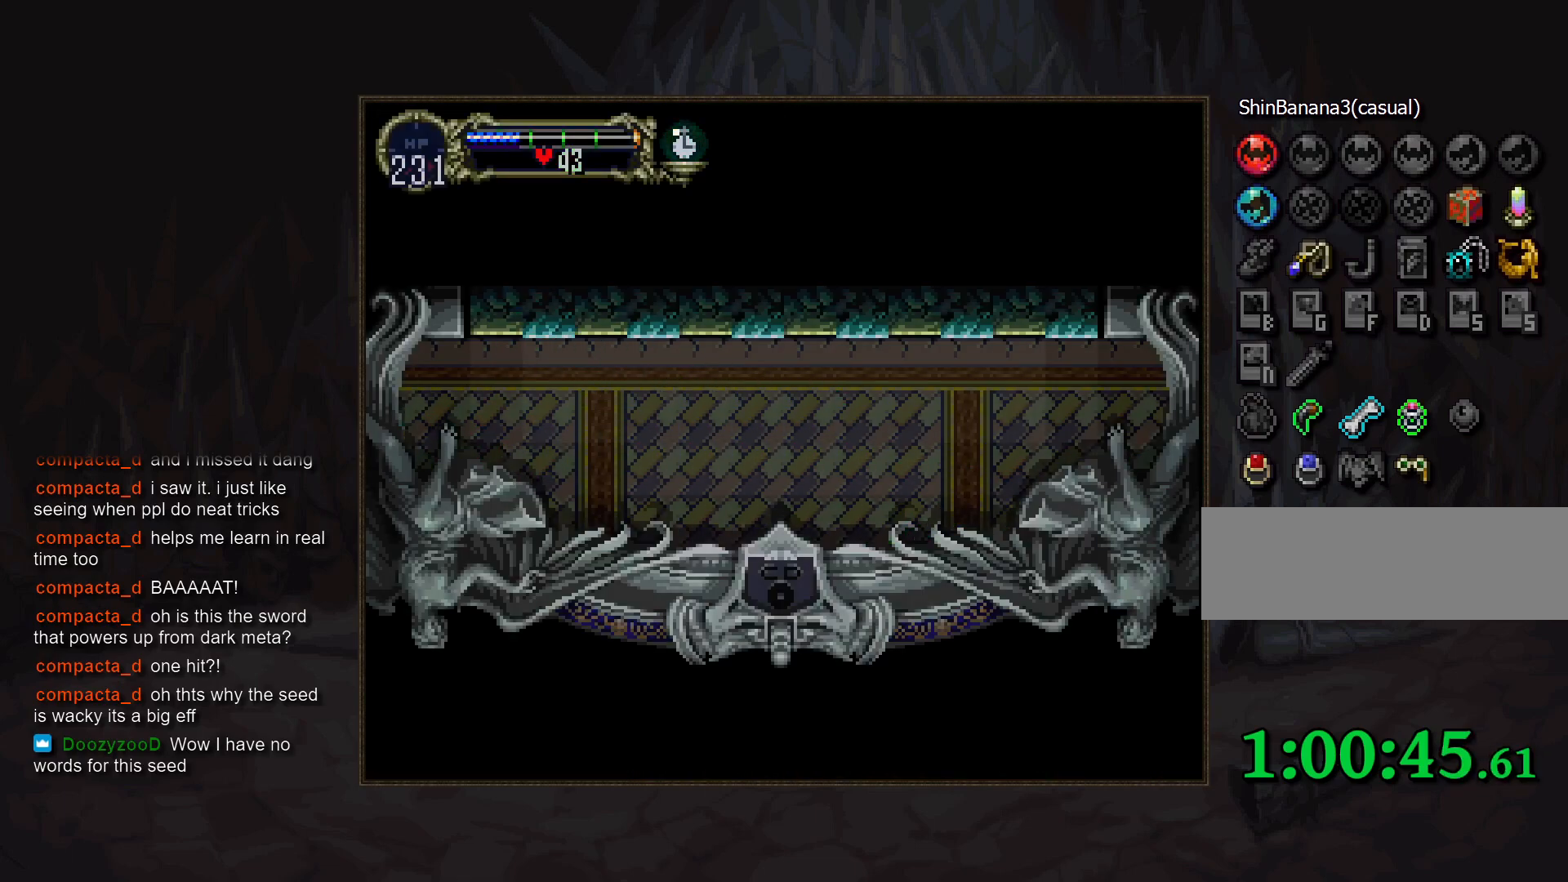
{"buttons": [], "events": []}
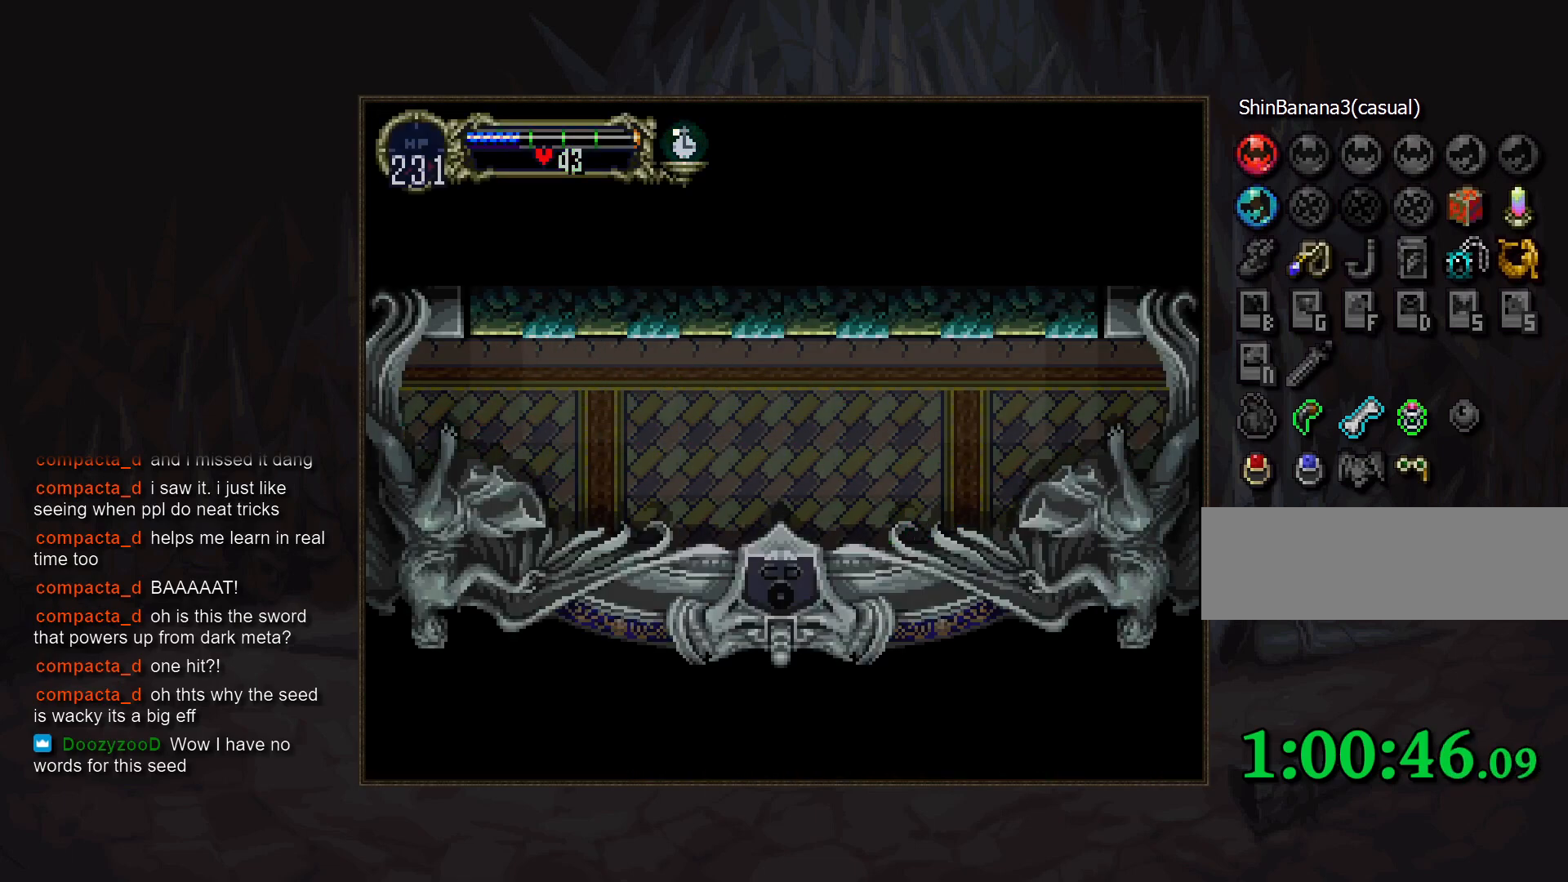
{"buttons": [], "events": []}
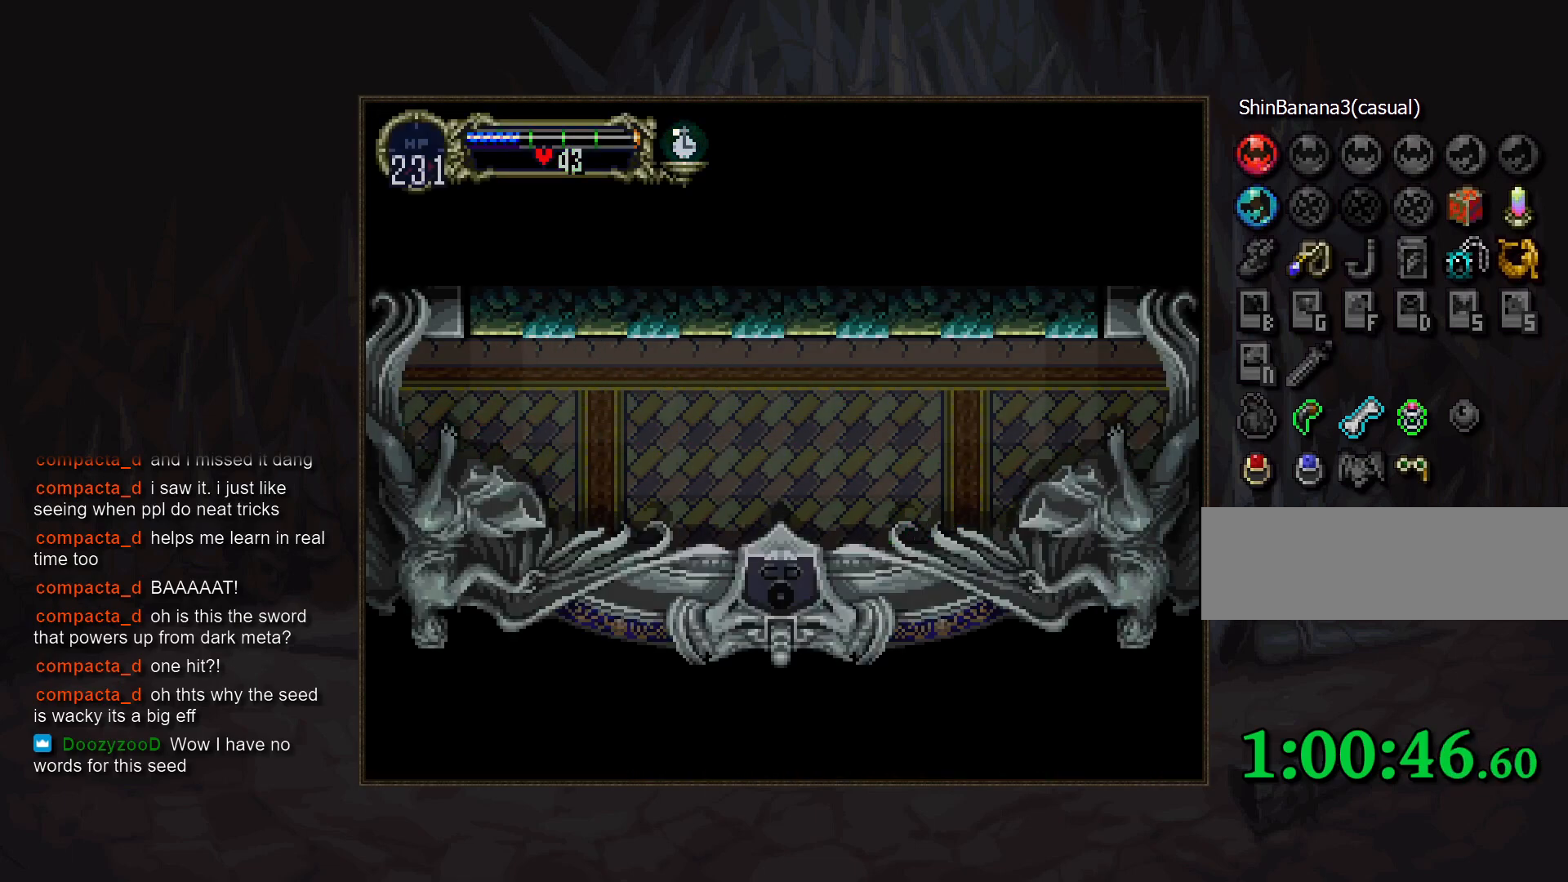
{"buttons": [], "events": []}
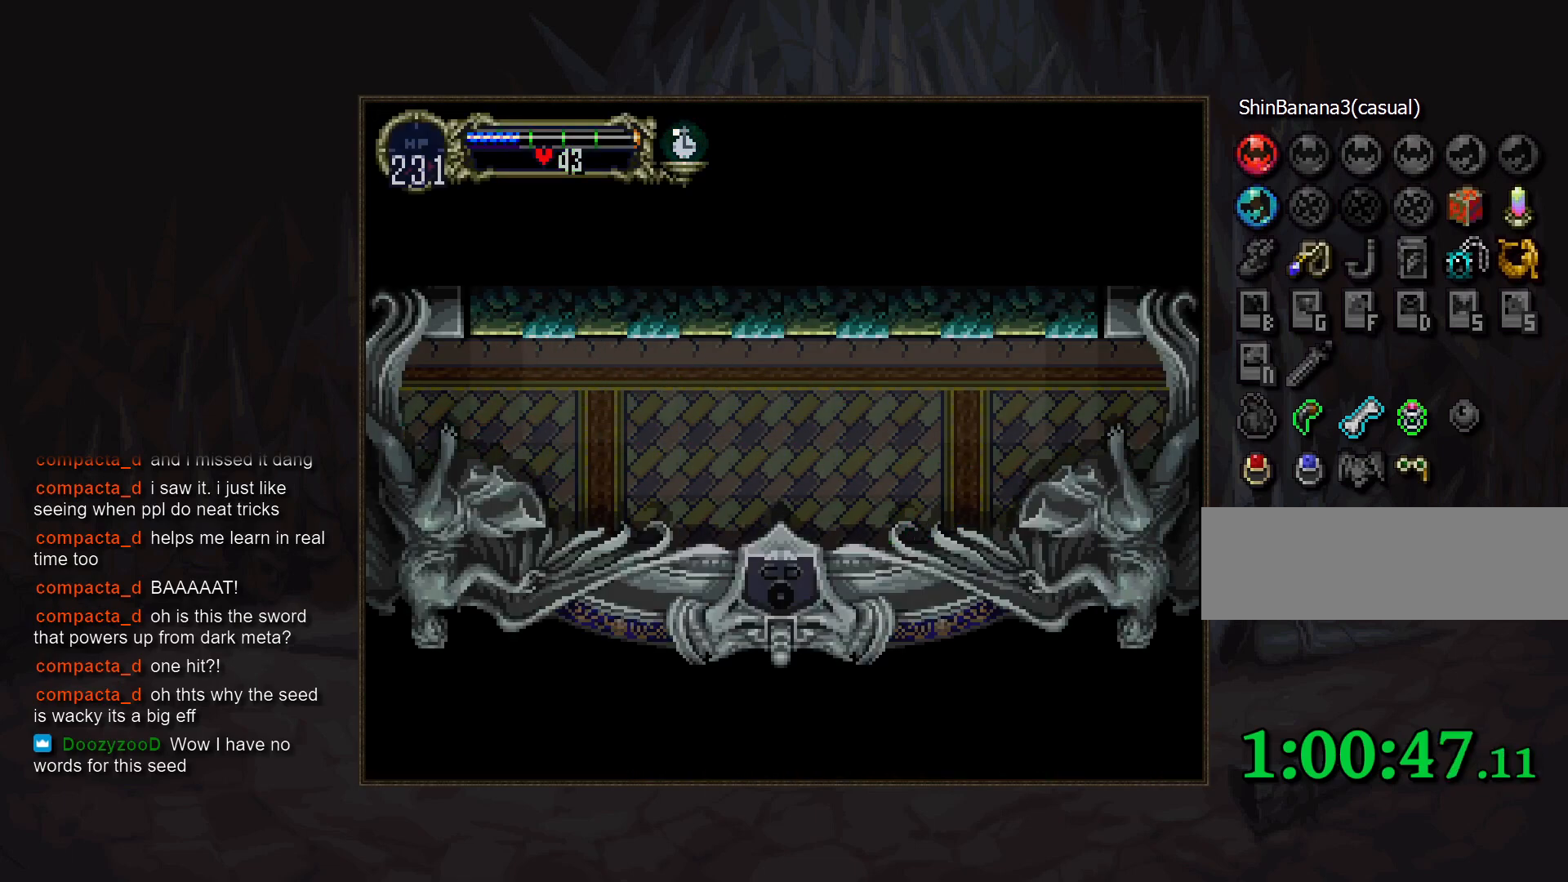
{"buttons": [], "events": []}
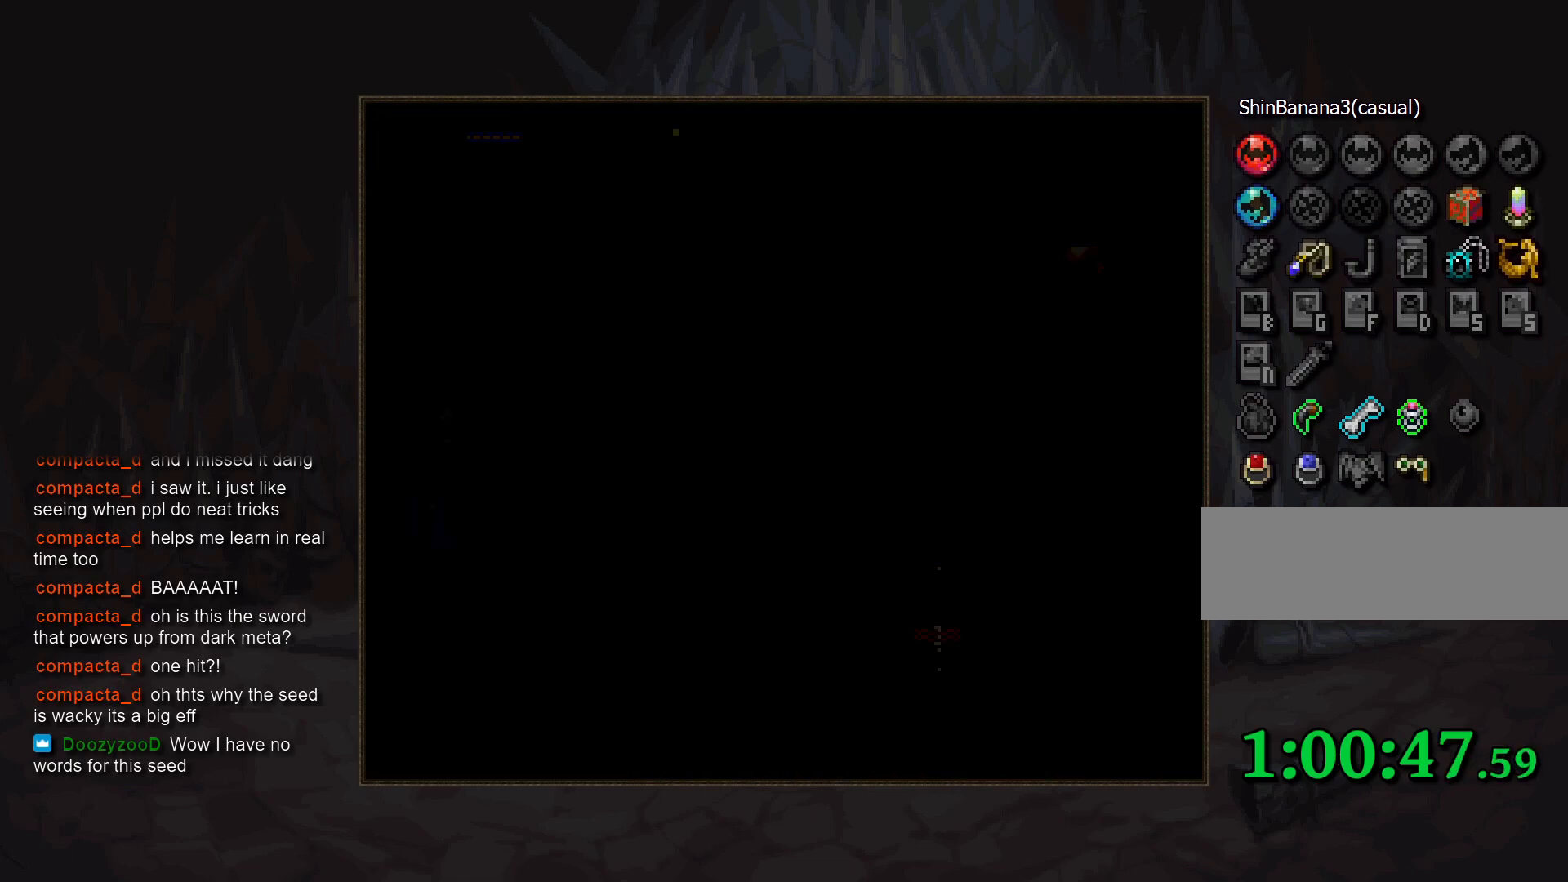
{"buttons": [], "events": []}
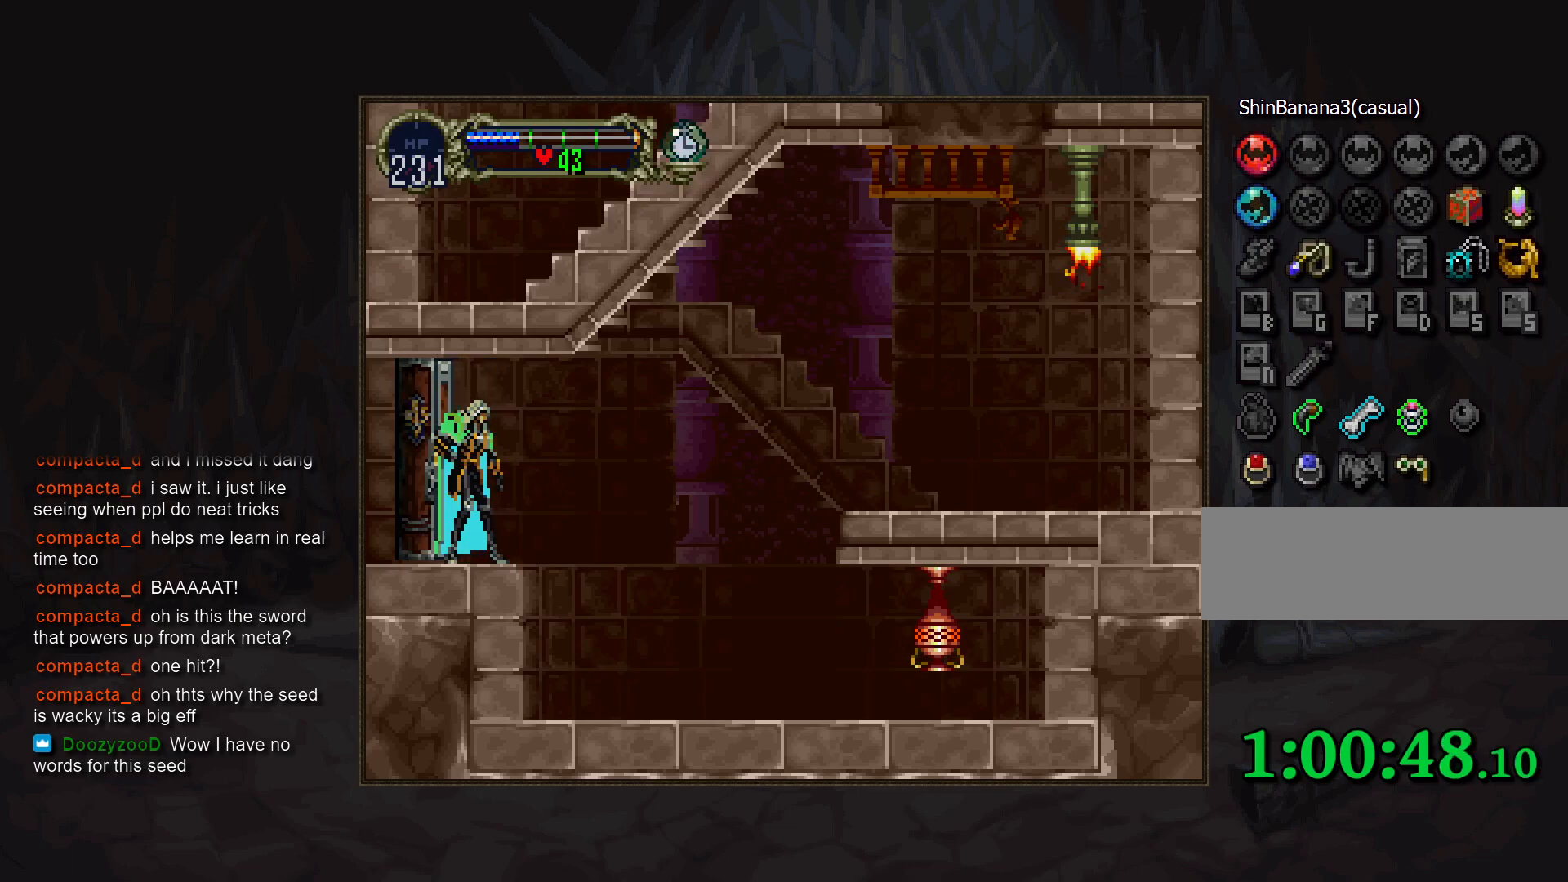
{"buttons": [], "events": [[383, "CROSS", "down"], [417, "CROSS", "up"]]}
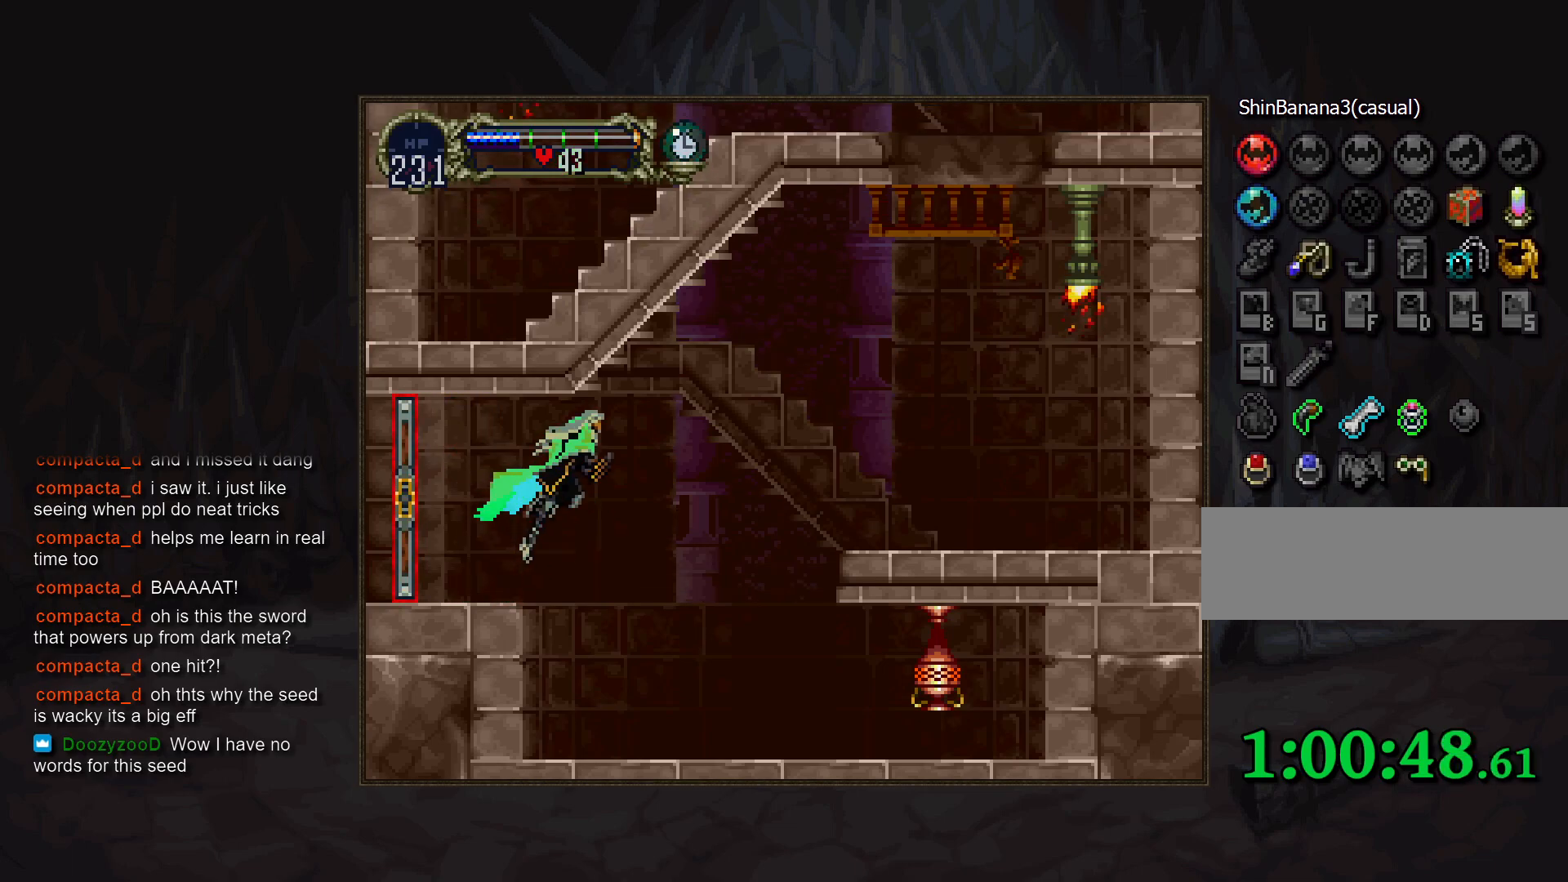
{"buttons": [], "events": [[300, "CROSS", "down"], [367, "CROSS", "up"]]}
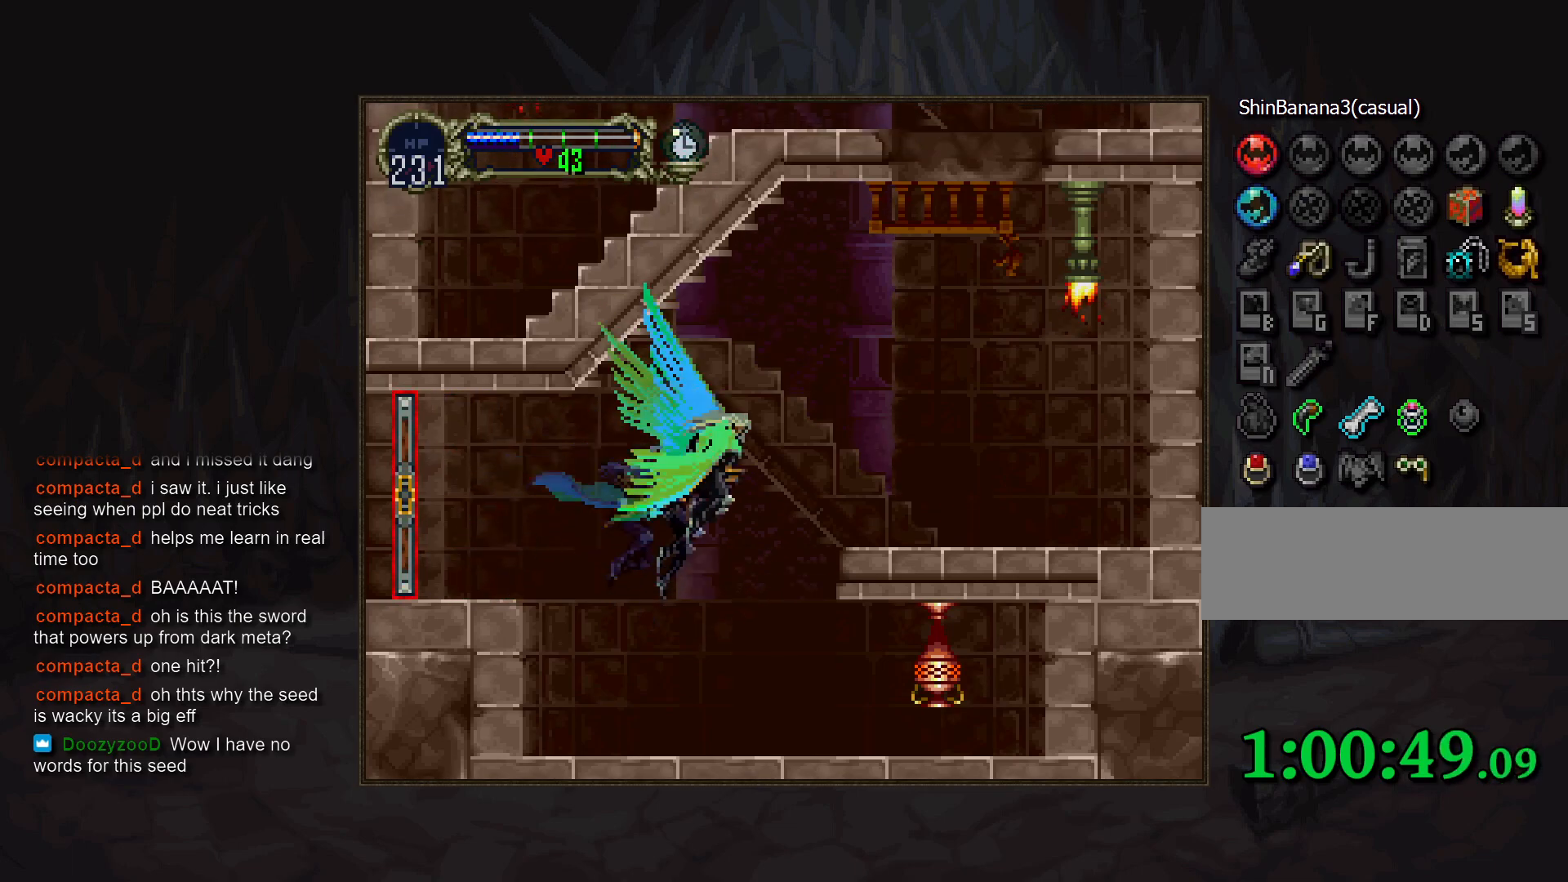
{"buttons": ["DPAD_LEFT"], "events": [[133, "DPAD_DOWN", "down"], [267, "SQUARE", "down"], [333, "SQUARE", "up"], [367, "DPAD_DOWN", "up"], [400, "DPAD_LEFT", "down"]]}
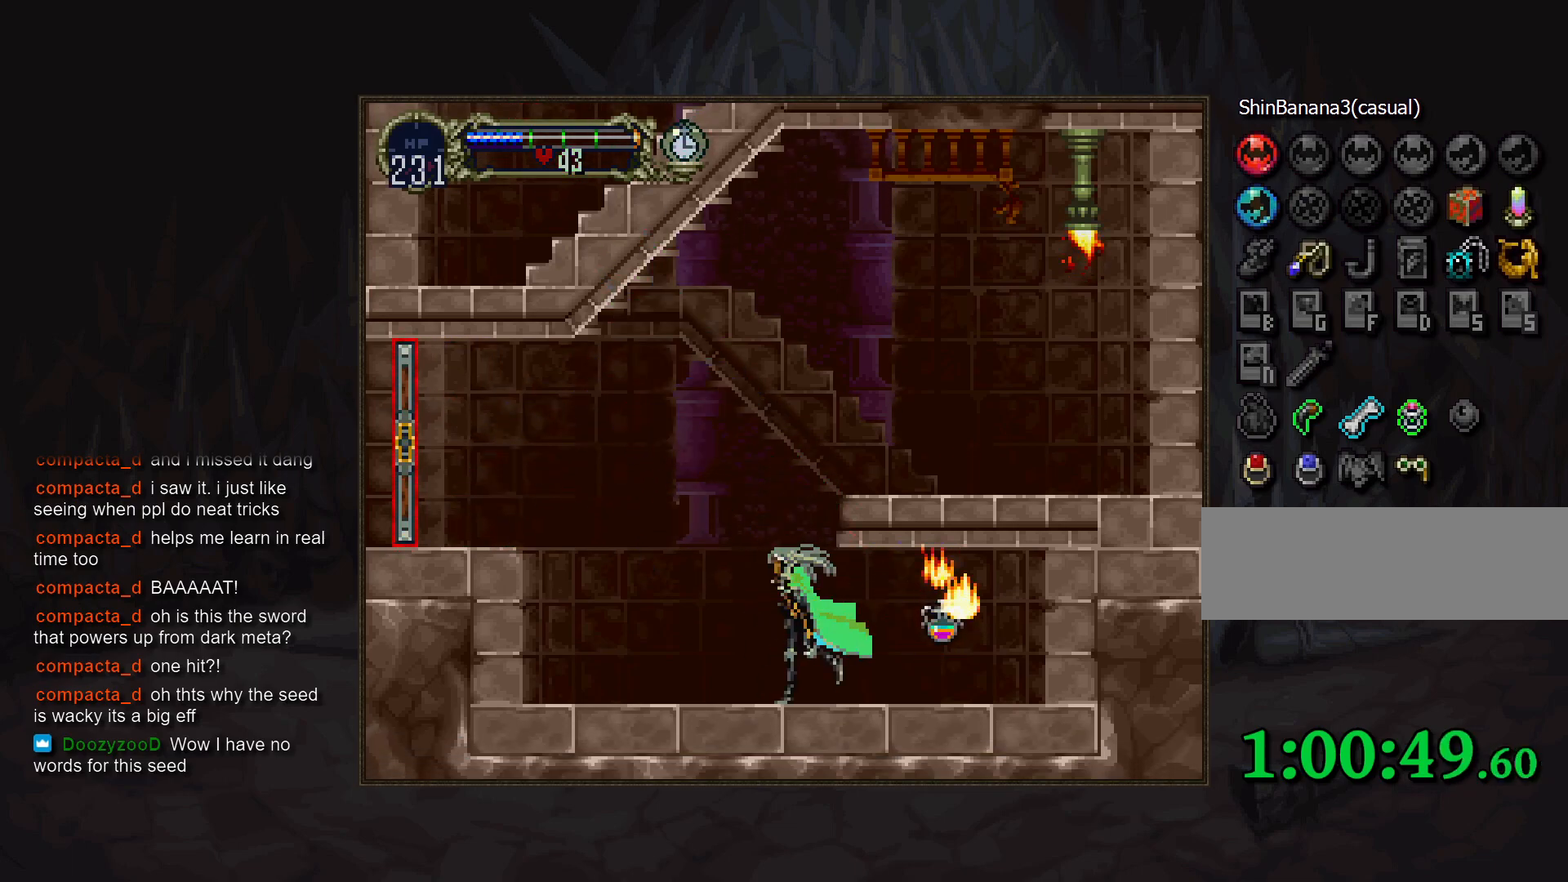
{"buttons": ["CROSS", "DPAD_DOWN"], "events": [[17, "CROSS", "down"], [117, "DPAD_LEFT", "up"], [250, "CROSS", "up"], [333, "CROSS", "down"], [400, "DPAD_DOWN", "down"], [417, "CROSS", "up"], [500, "CROSS", "down"]]}
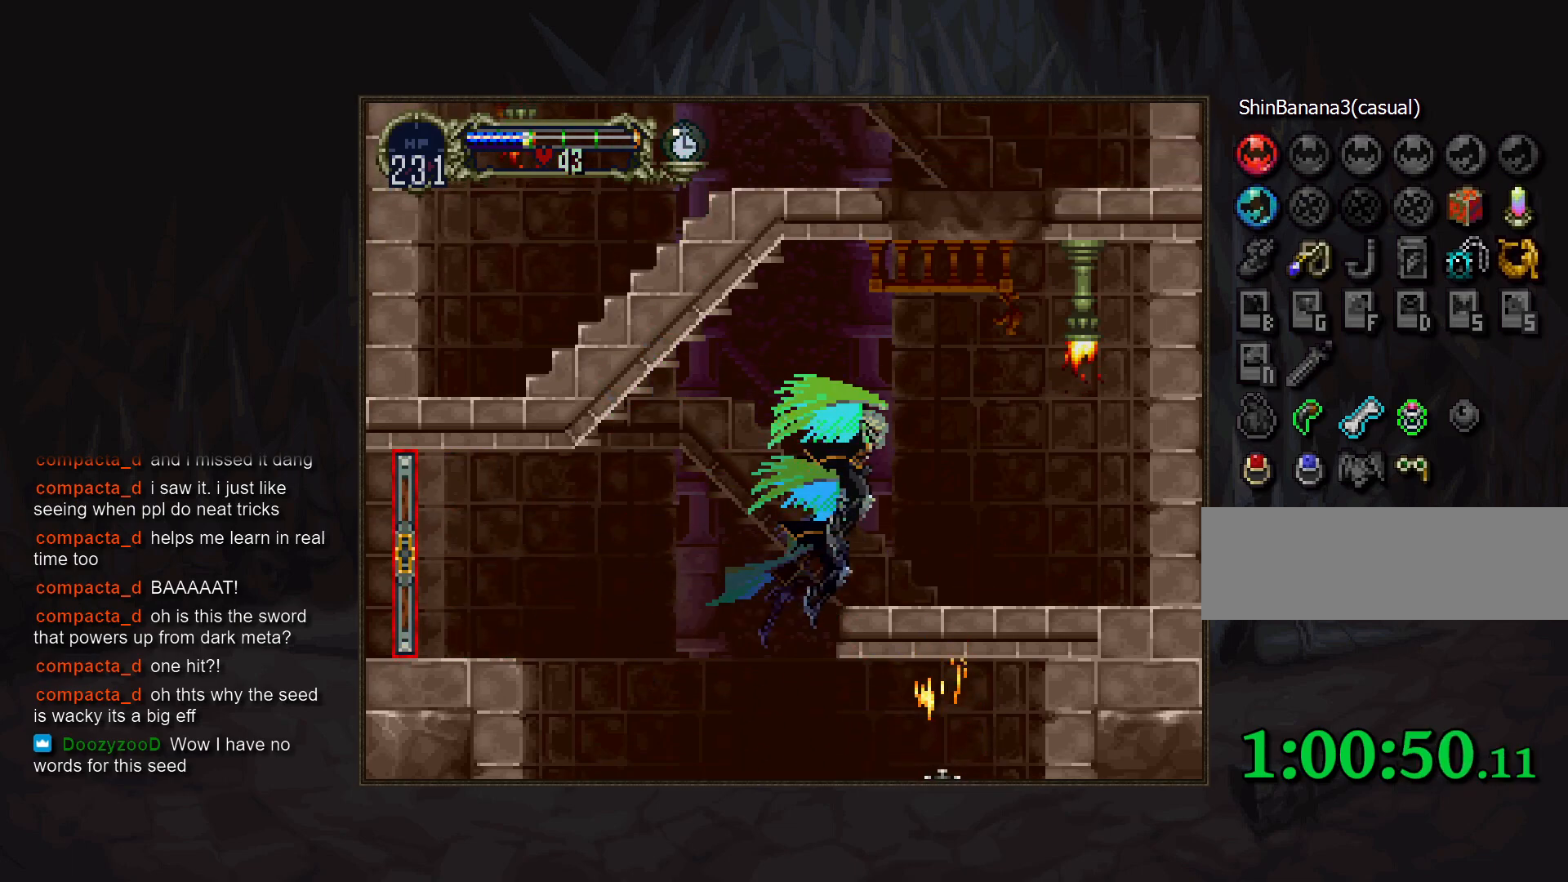
{"buttons": ["CROSS", "DPAD_LEFT"], "events": [[33, "DPAD_DOWN", "up"], [83, "CROSS", "up"], [183, "CROSS", "down"], [433, "DPAD_LEFT", "down"]]}
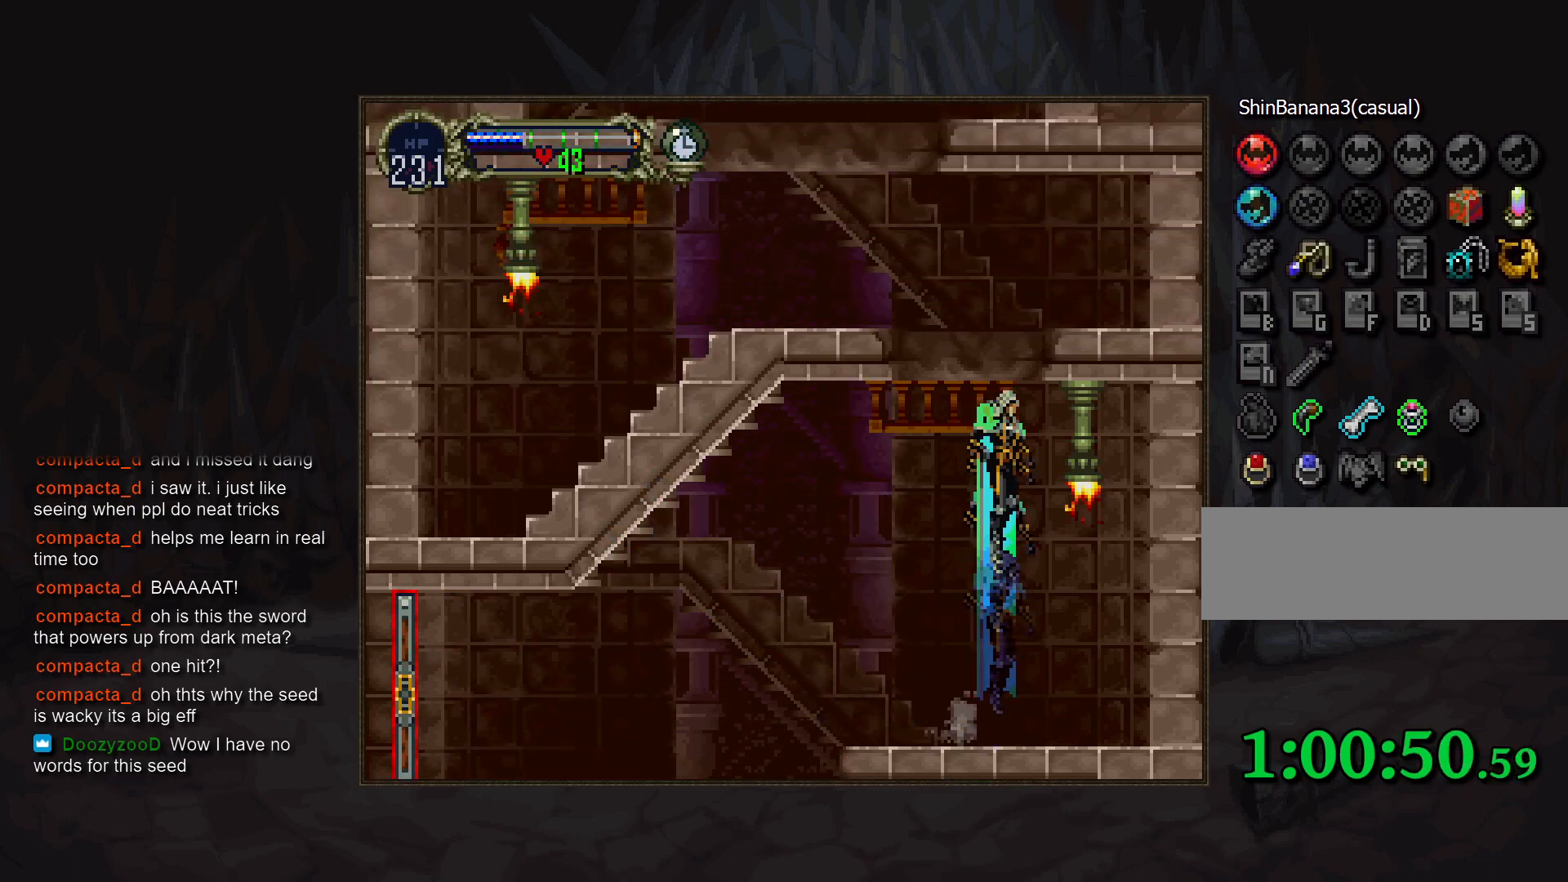
{"buttons": [], "events": [[33, "CROSS", "up"], [83, "CROSS", "down"], [333, "R1", "down"], [450, "R1", "up"], [467, "CROSS", "up"], [467, "DPAD_LEFT", "up"]]}
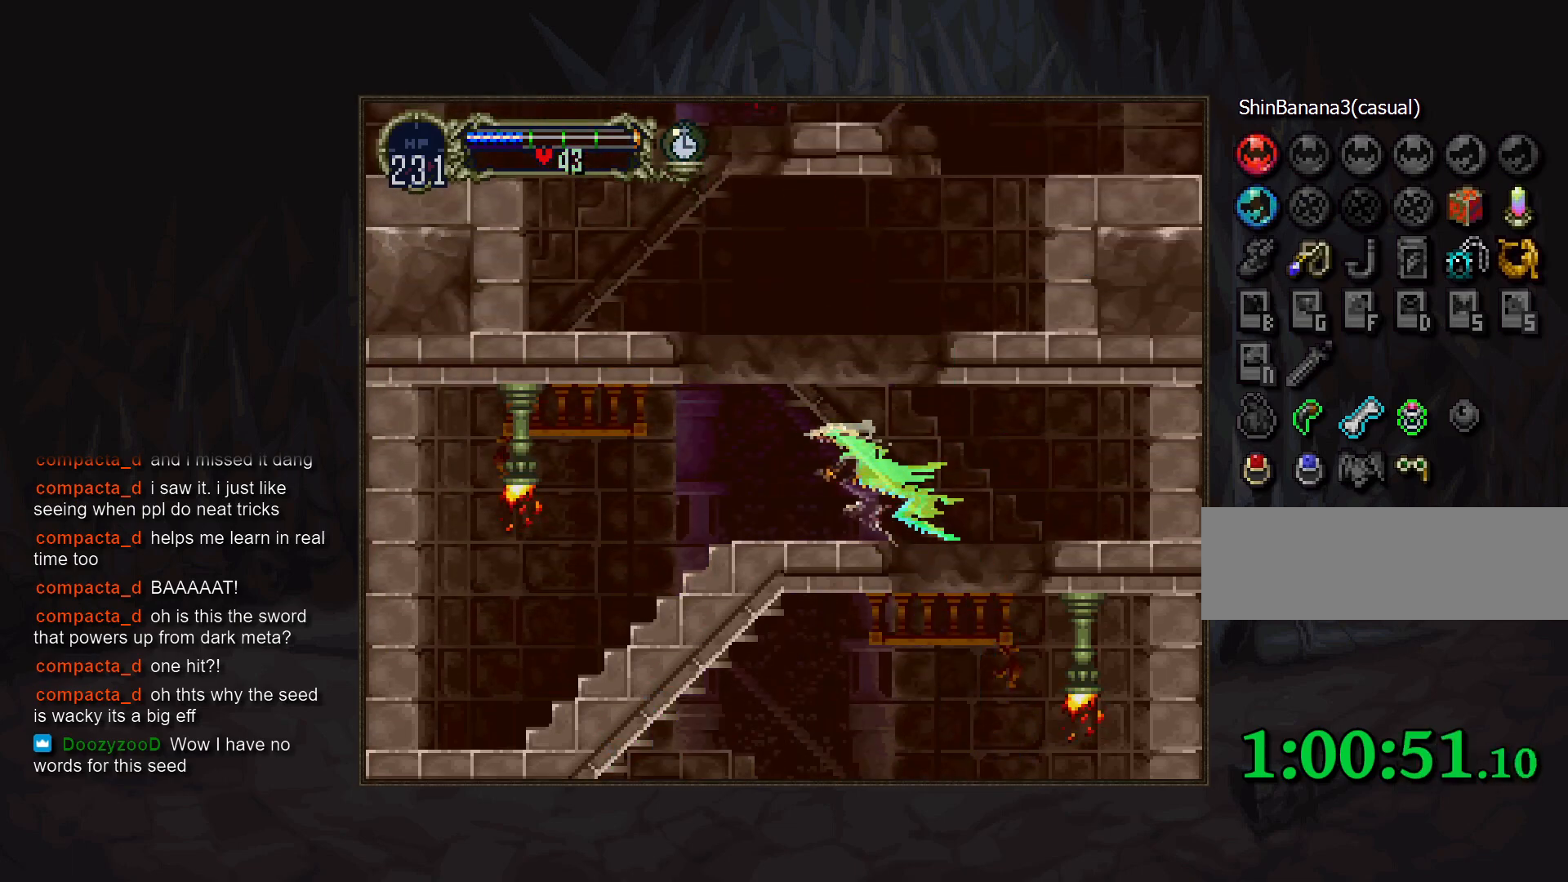
{"buttons": [], "events": []}
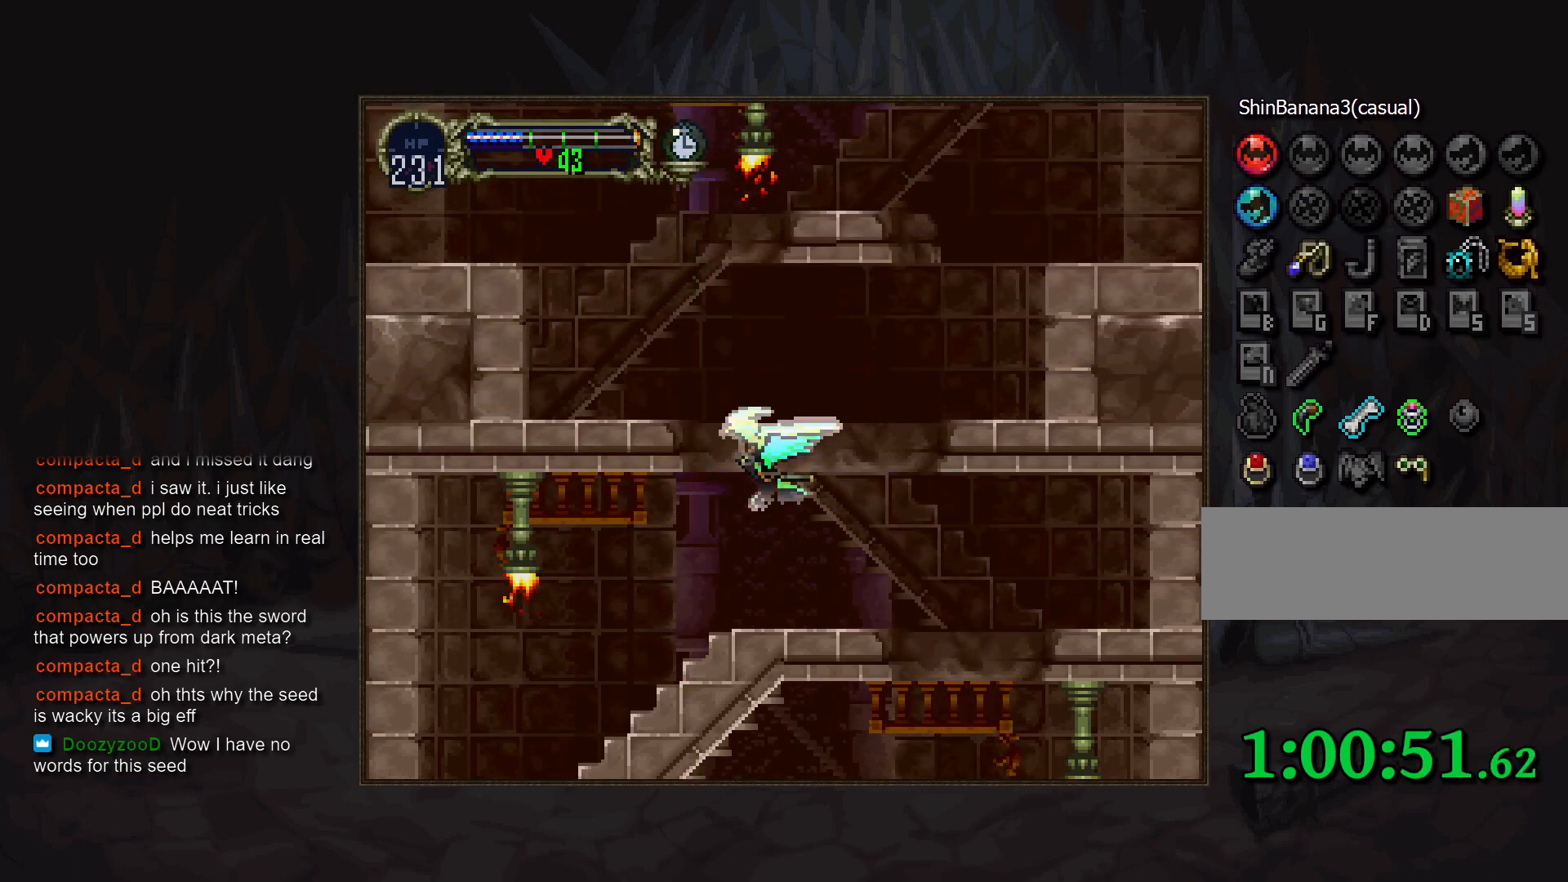
{"buttons": [], "events": [[200, "DPAD_LEFT", "down"], [300, "DPAD_LEFT", "up"]]}
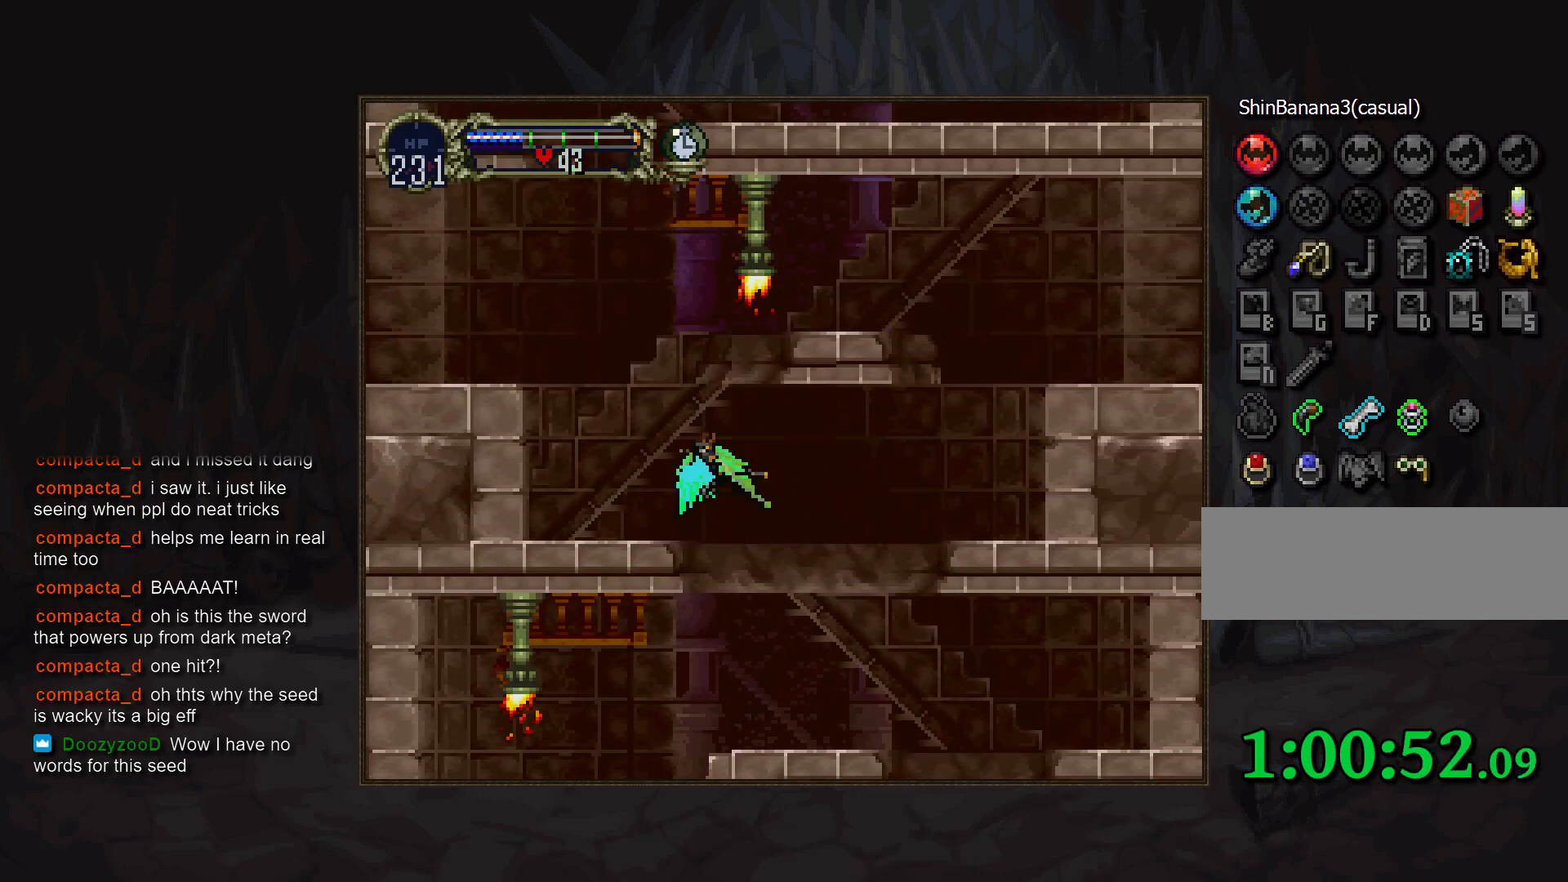
{"buttons": ["DPAD_LEFT"], "events": [[33, "DPAD_LEFT", "down"], [133, "DPAD_LEFT", "up"], [250, "DPAD_LEFT", "down"], [333, "DPAD_LEFT", "up"], [450, "DPAD_LEFT", "down"]]}
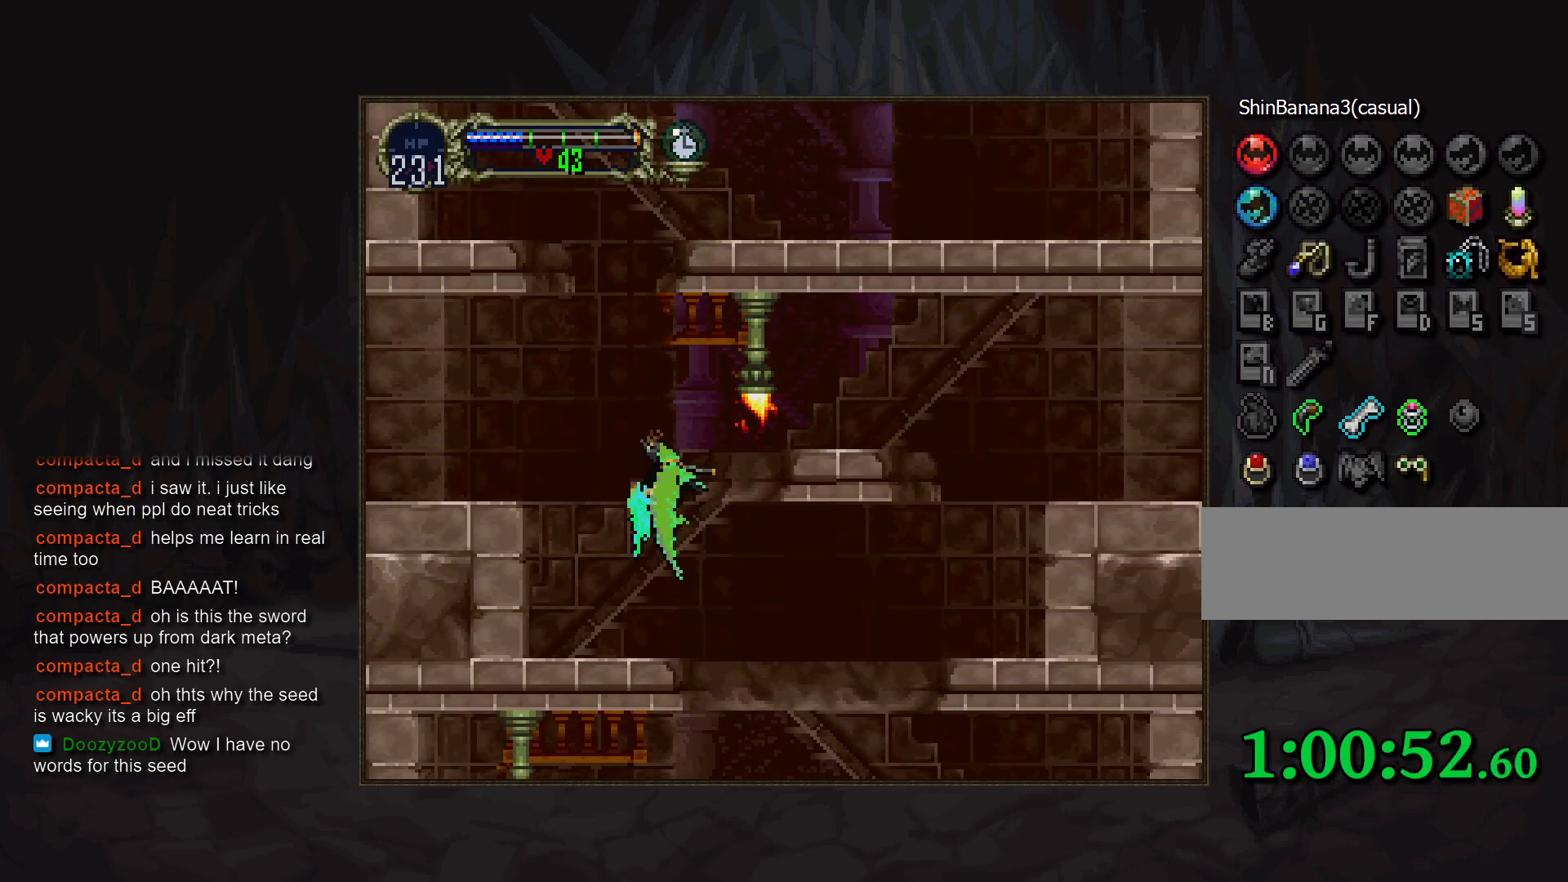
{"buttons": [], "events": [[33, "DPAD_LEFT", "up"]]}
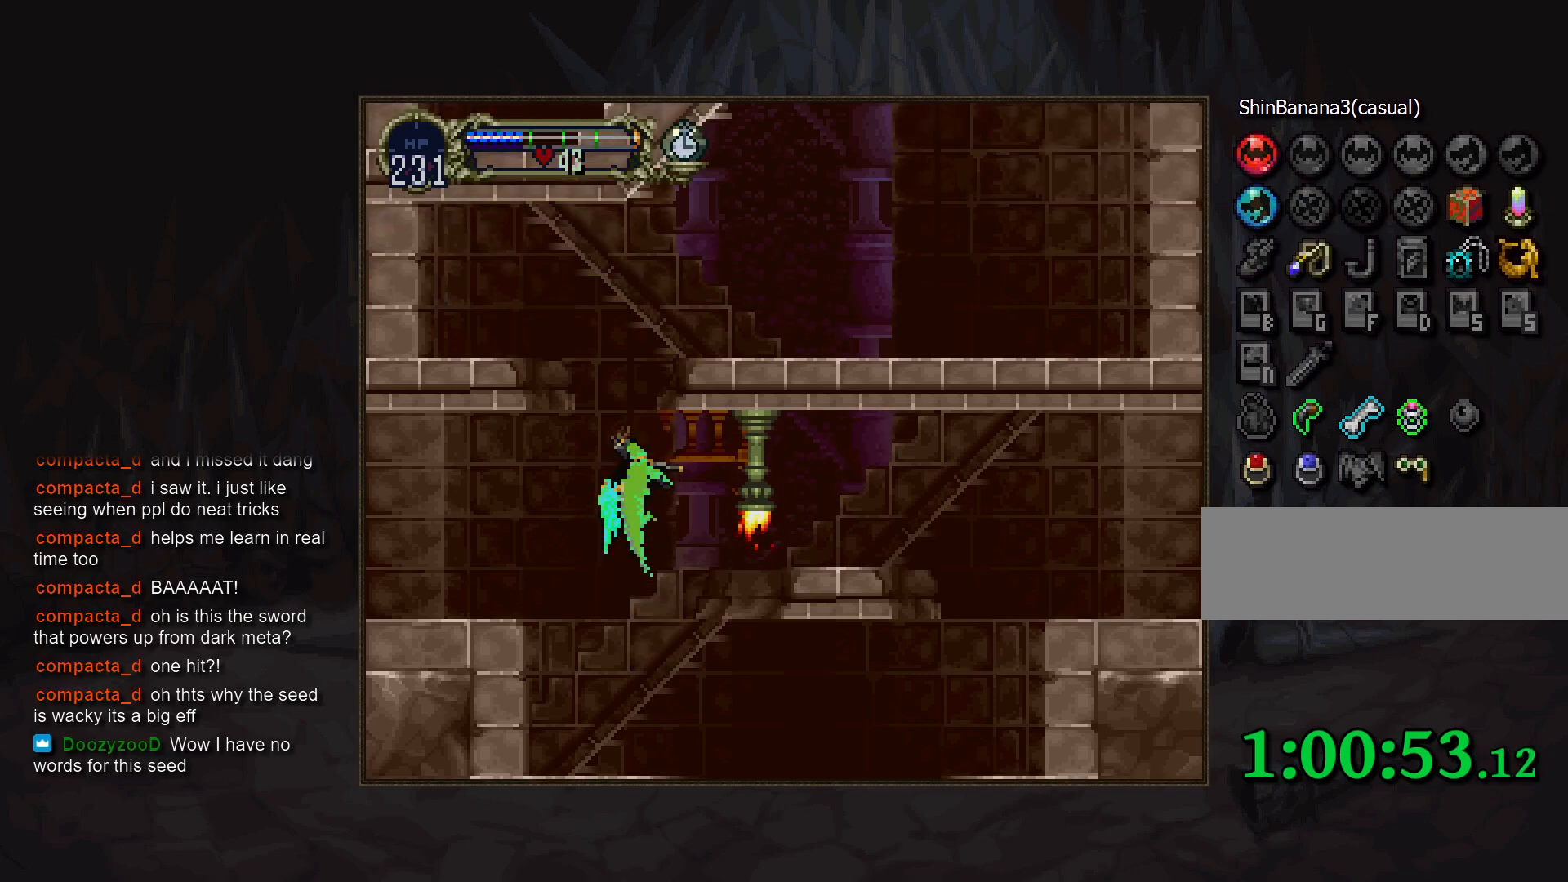
{"buttons": [], "events": []}
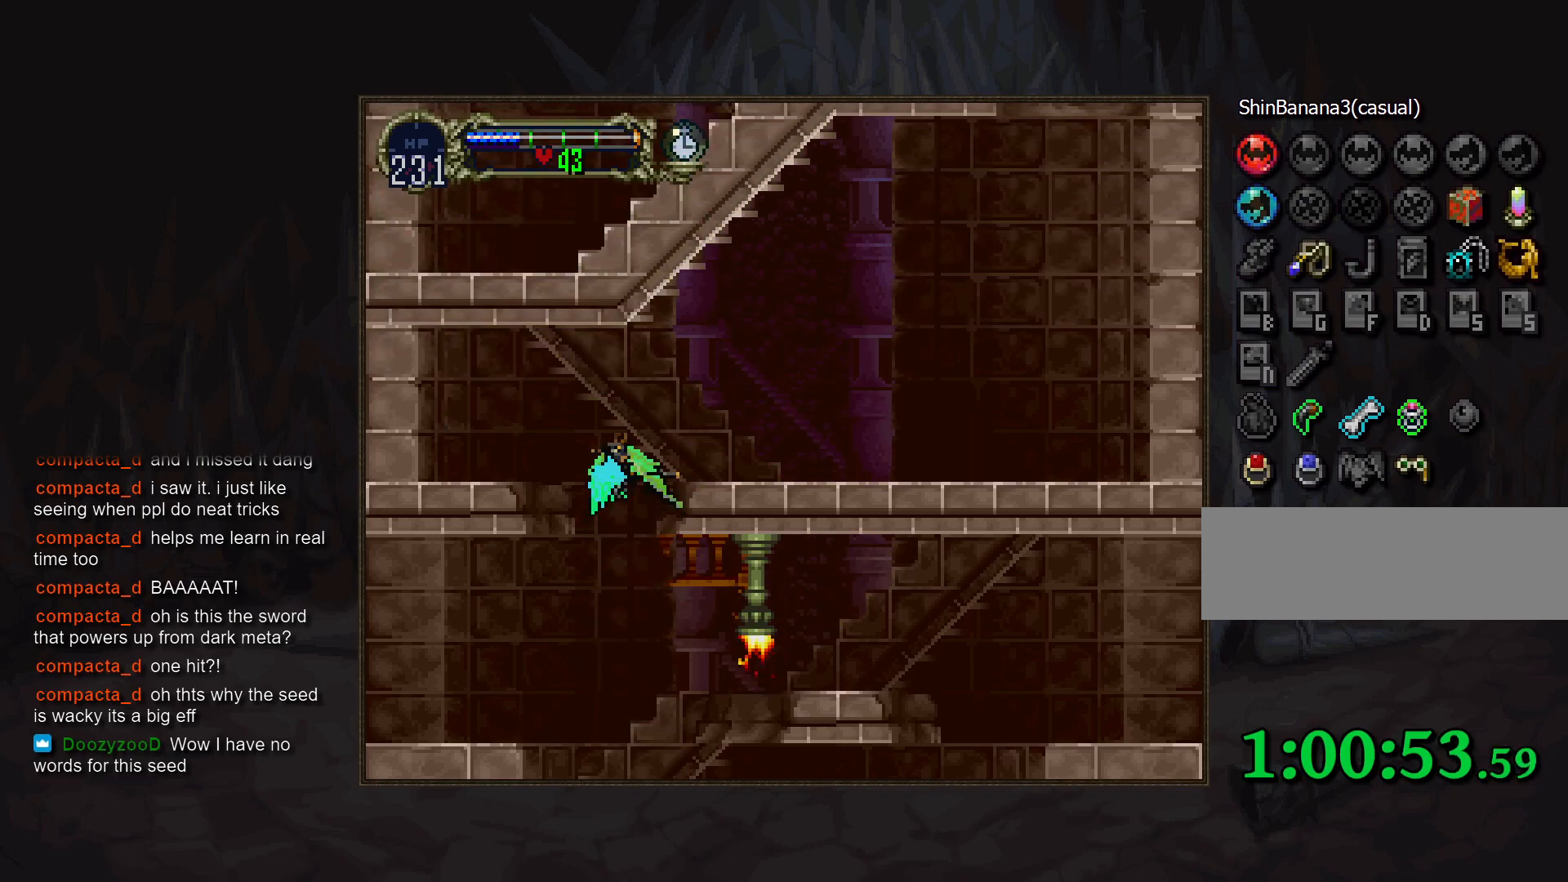
{"buttons": [], "events": []}
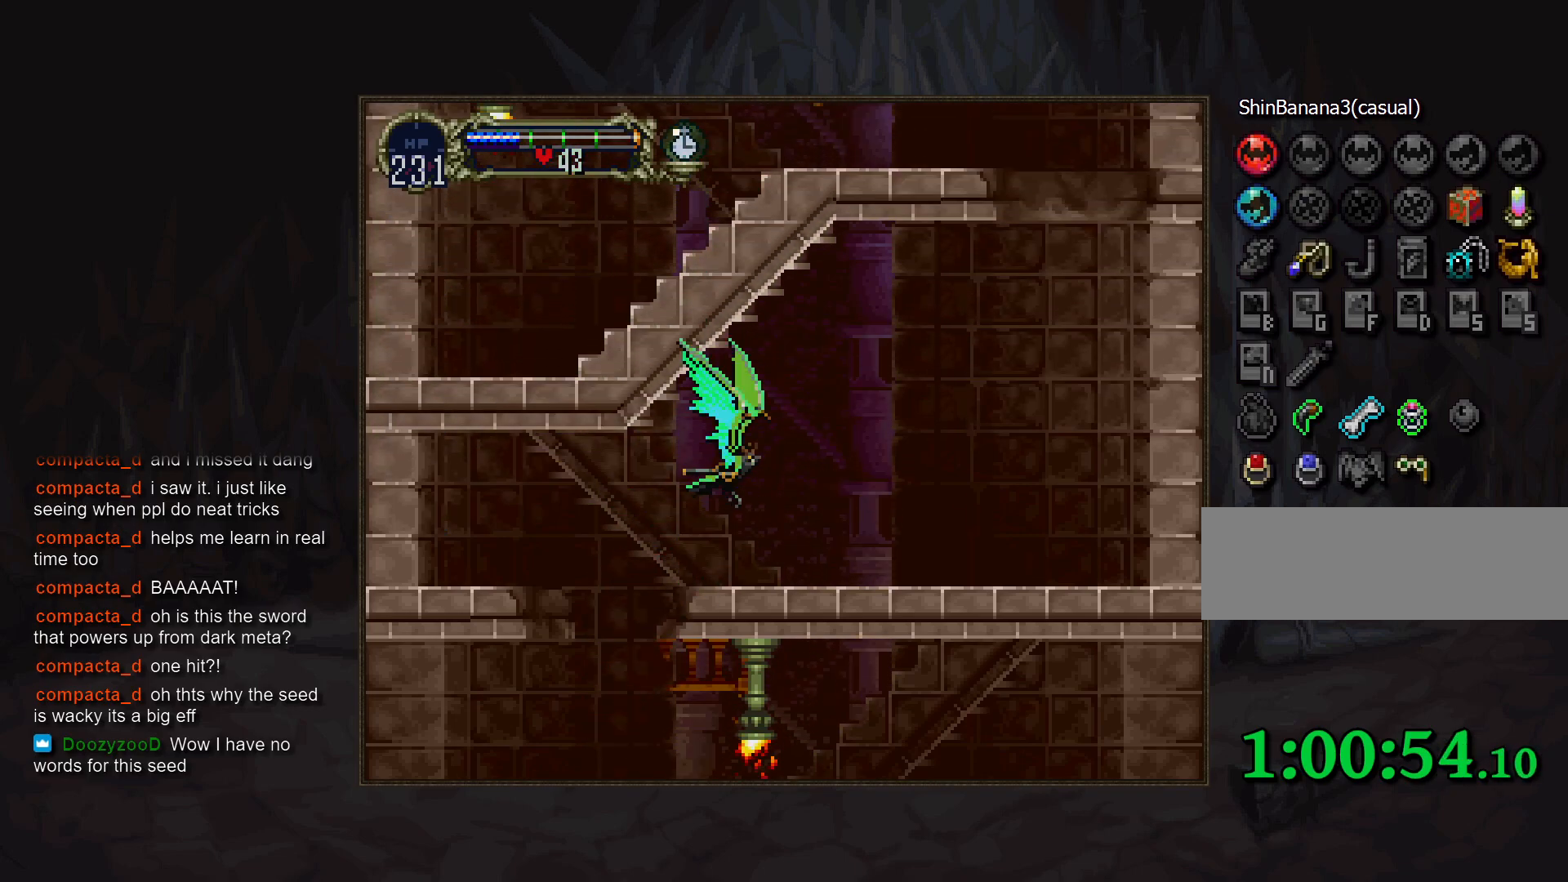
{"buttons": [], "events": []}
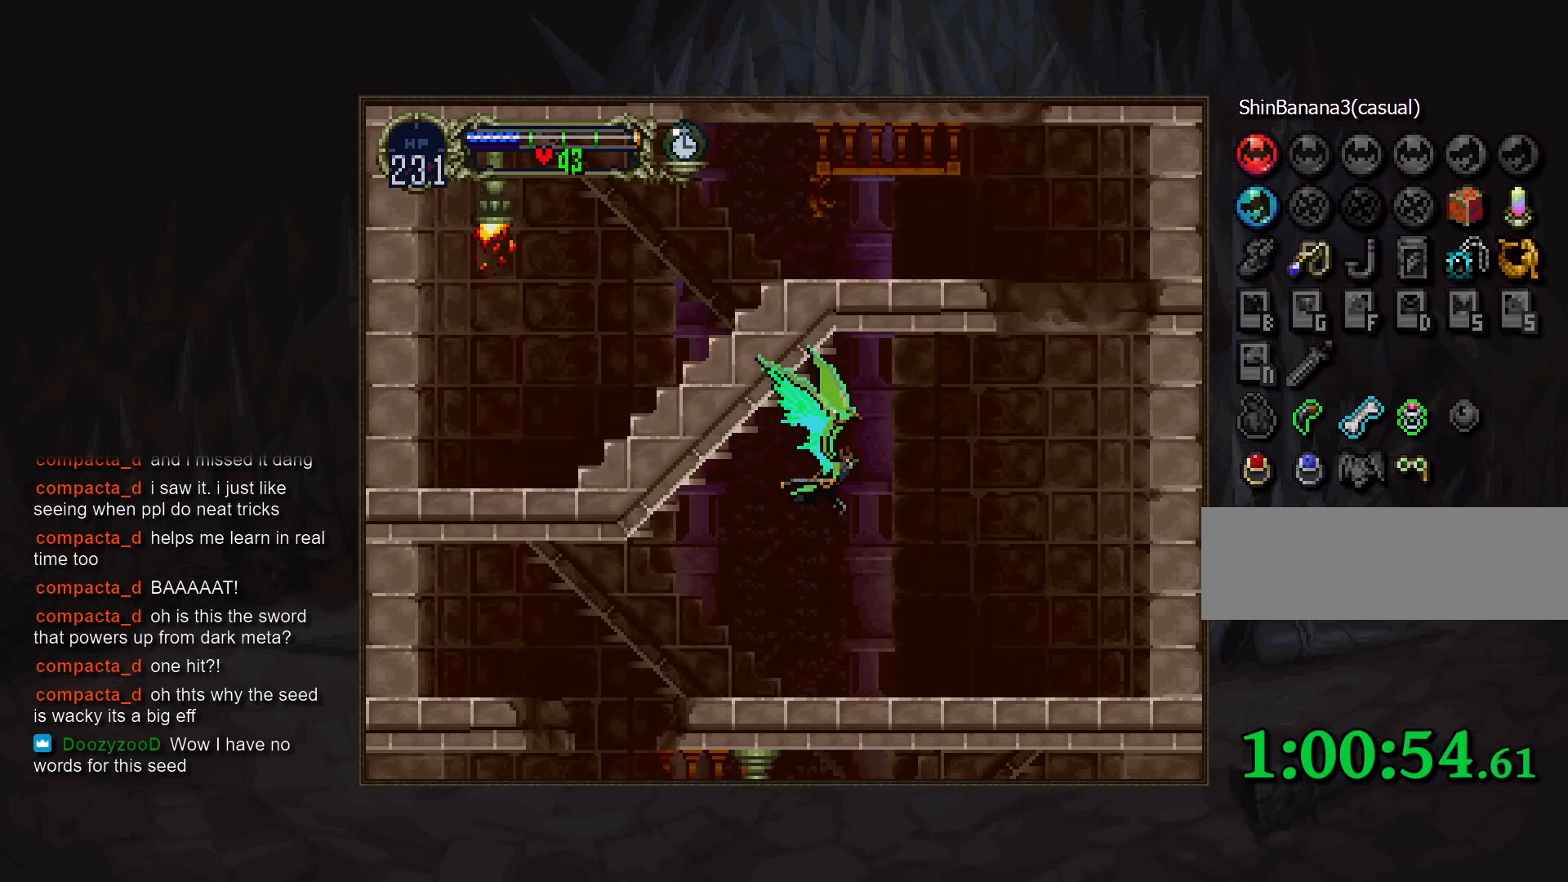
{"buttons": [], "events": []}
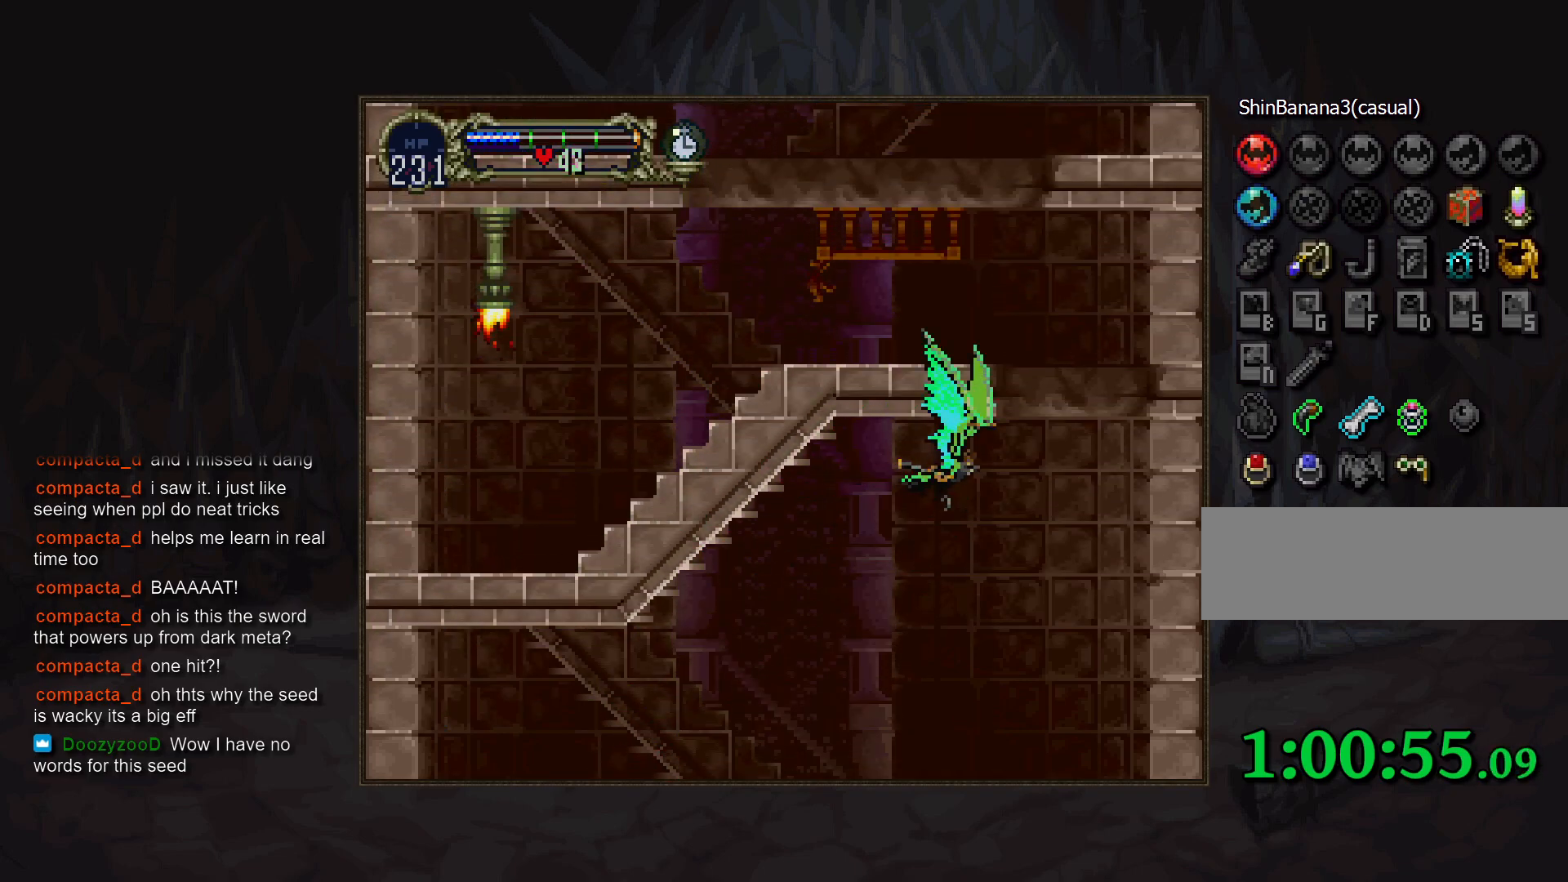
{"buttons": [], "events": []}
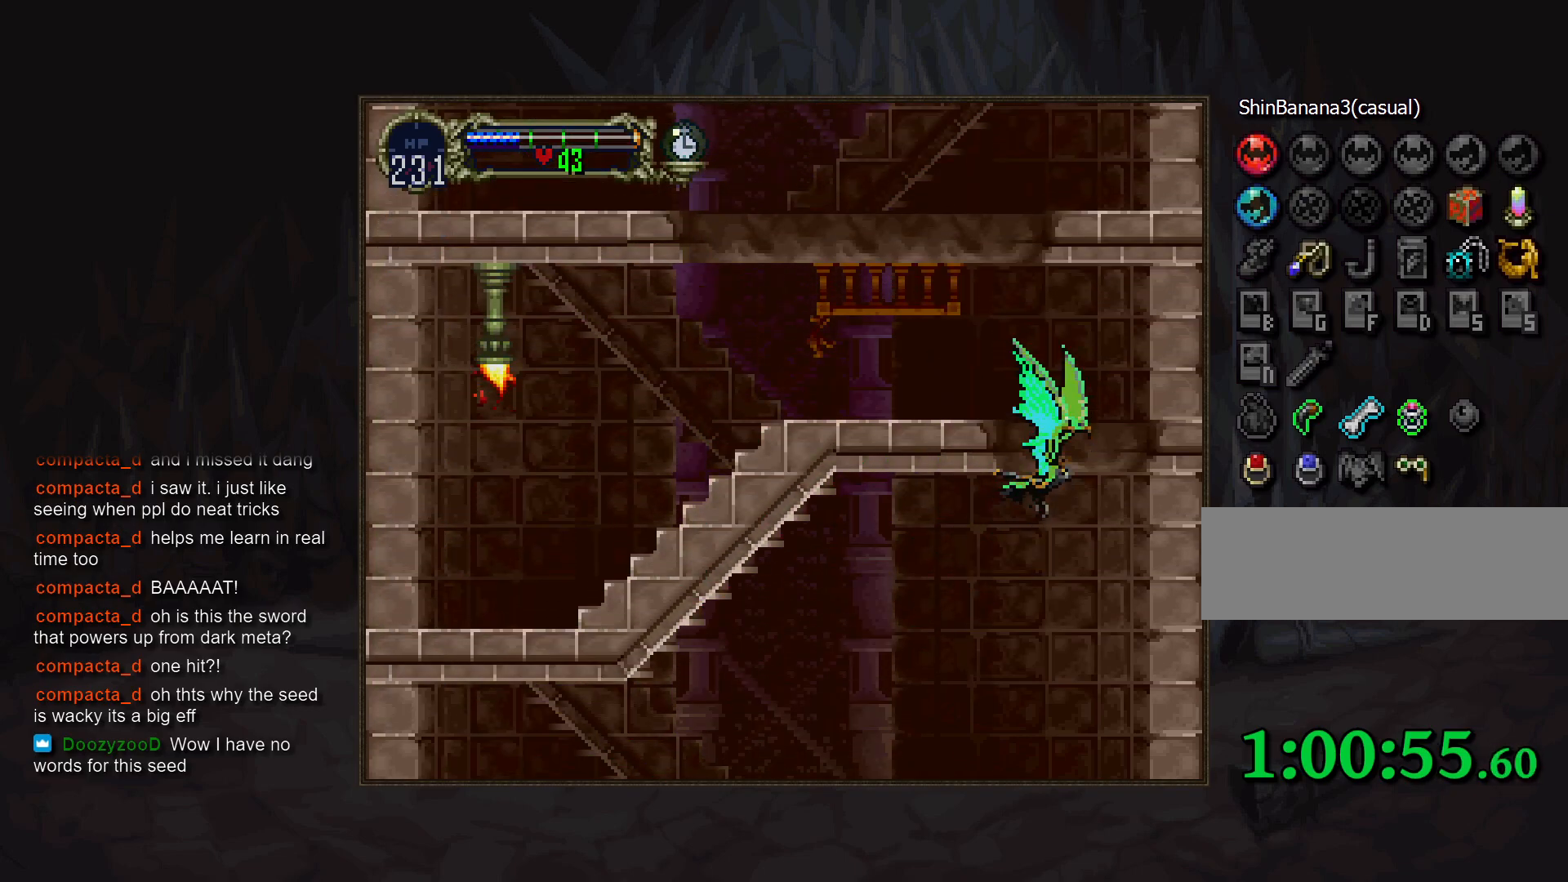
{"buttons": [], "events": [[283, "DPAD_LEFT", "down"], [500, "DPAD_LEFT", "up"]]}
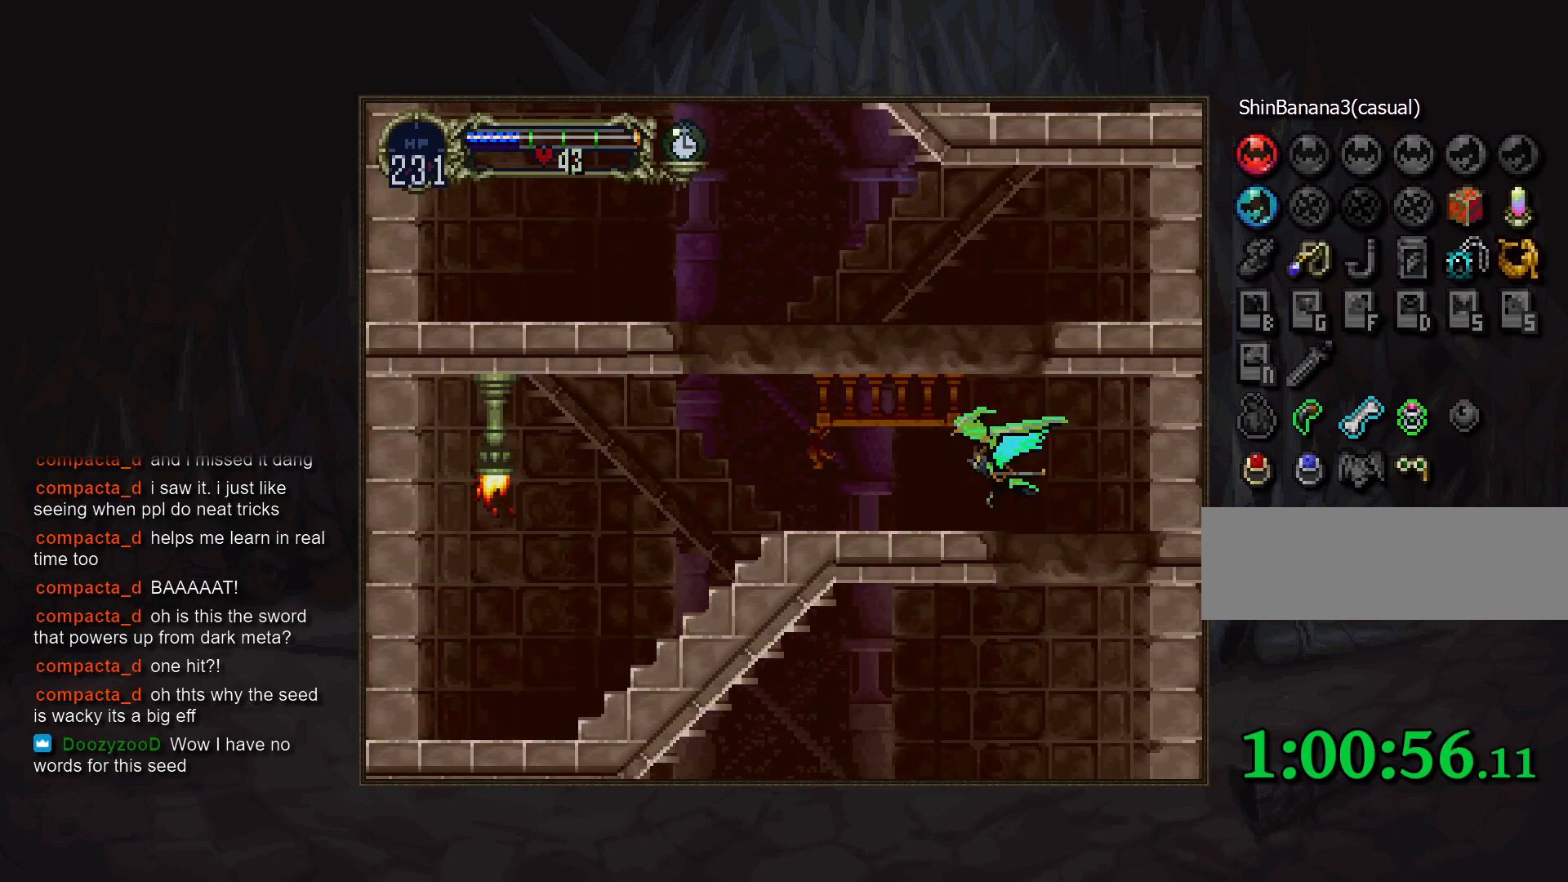
{"buttons": [], "events": [[100, "DPAD_LEFT", "down"], [233, "DPAD_LEFT", "up"], [333, "DPAD_LEFT", "down"], [433, "DPAD_LEFT", "up"]]}
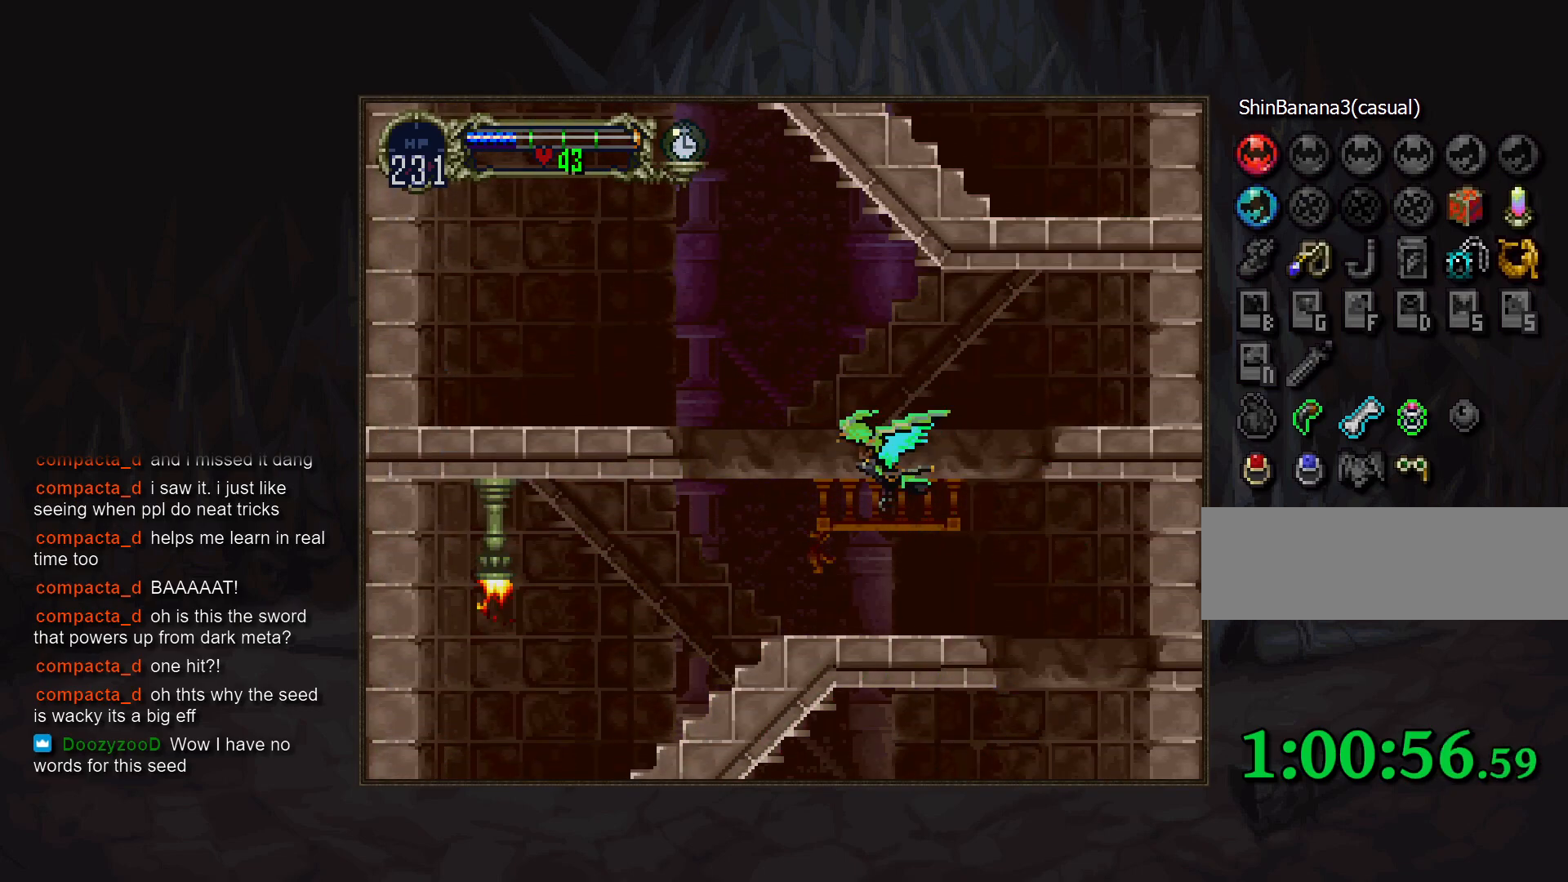
{"buttons": ["DPAD_LEFT"], "events": [[67, "DPAD_LEFT", "down"], [167, "DPAD_LEFT", "up"], [267, "DPAD_LEFT", "down"], [383, "DPAD_LEFT", "up"], [483, "DPAD_LEFT", "down"]]}